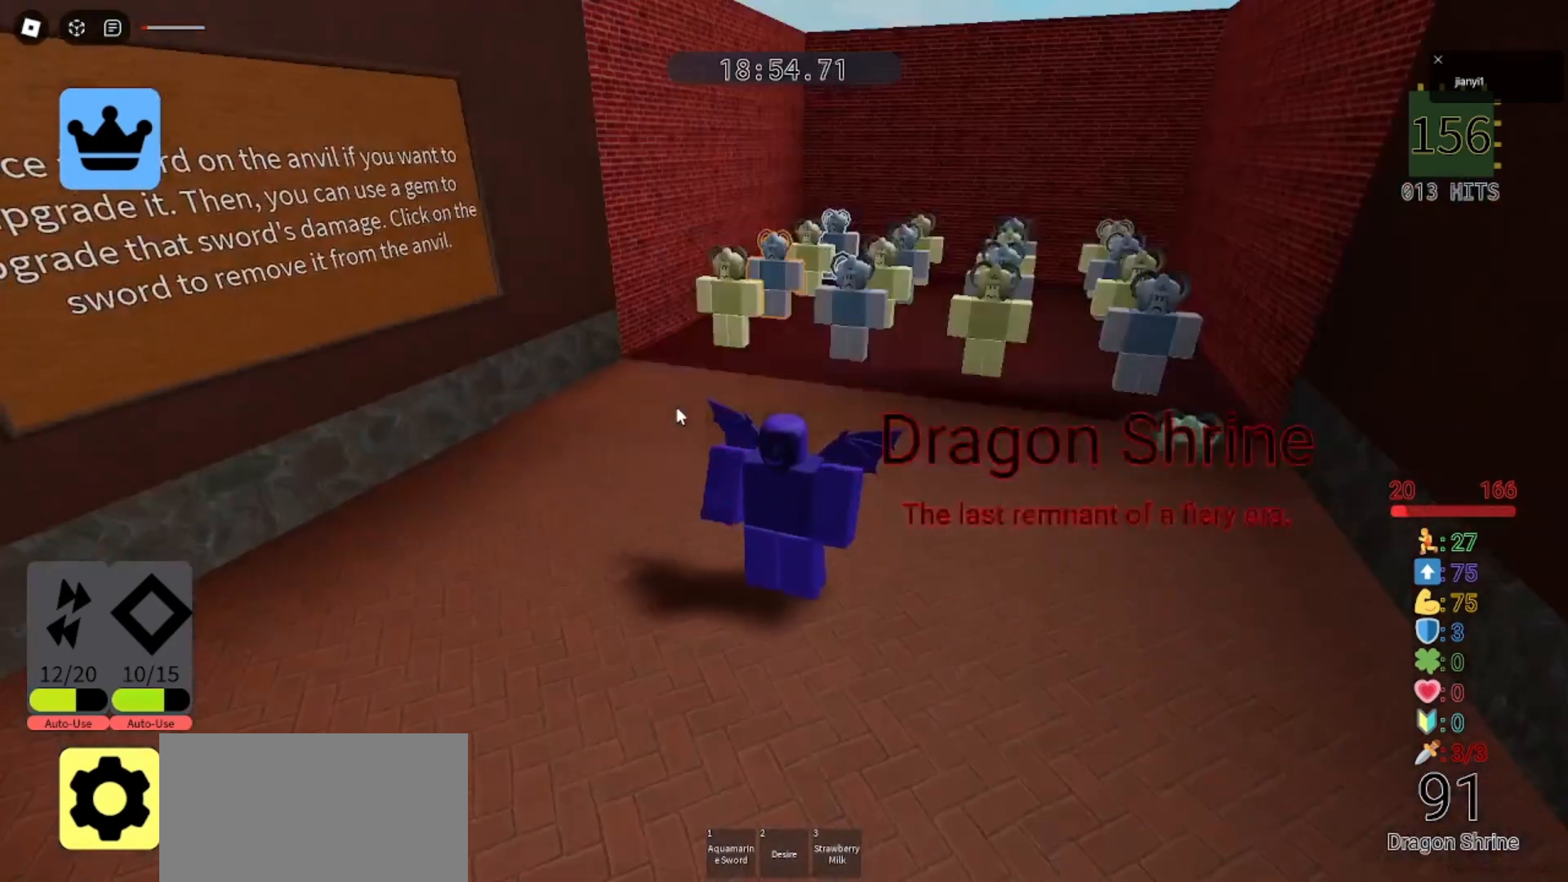
Gameplay with keyboard and mouse; each line is a JSON object with the keys and mouse buttons held at the frame after it. "events" lists presses ("down") and releases ("up") of "a", "ctrl", "d", "e", "q", "s", "shift", "space", "w", "mouse_left", "mouse_wheel", "mouse_right", "mouse_mb4" and "mouse_mb5" between this image and that frame as [ms after this image, input, new state], when the widget could be followed in between. "mouse_left", "mouse_wheel", "mouse_right", "mouse_mb4", "mouse_mb5" = the "left", "wheel", "right", "mb4", "mb5" buttons of the "mouse" list. No other keys are recorded. "wheel" means that the mouse wheel is clicked or scrolled. Mouse movement is not recorded.
{"keys": [], "mouse": ["right"], "events": [[400, "mouse_left", "down"], [467, "mouse_left", "up"]]}
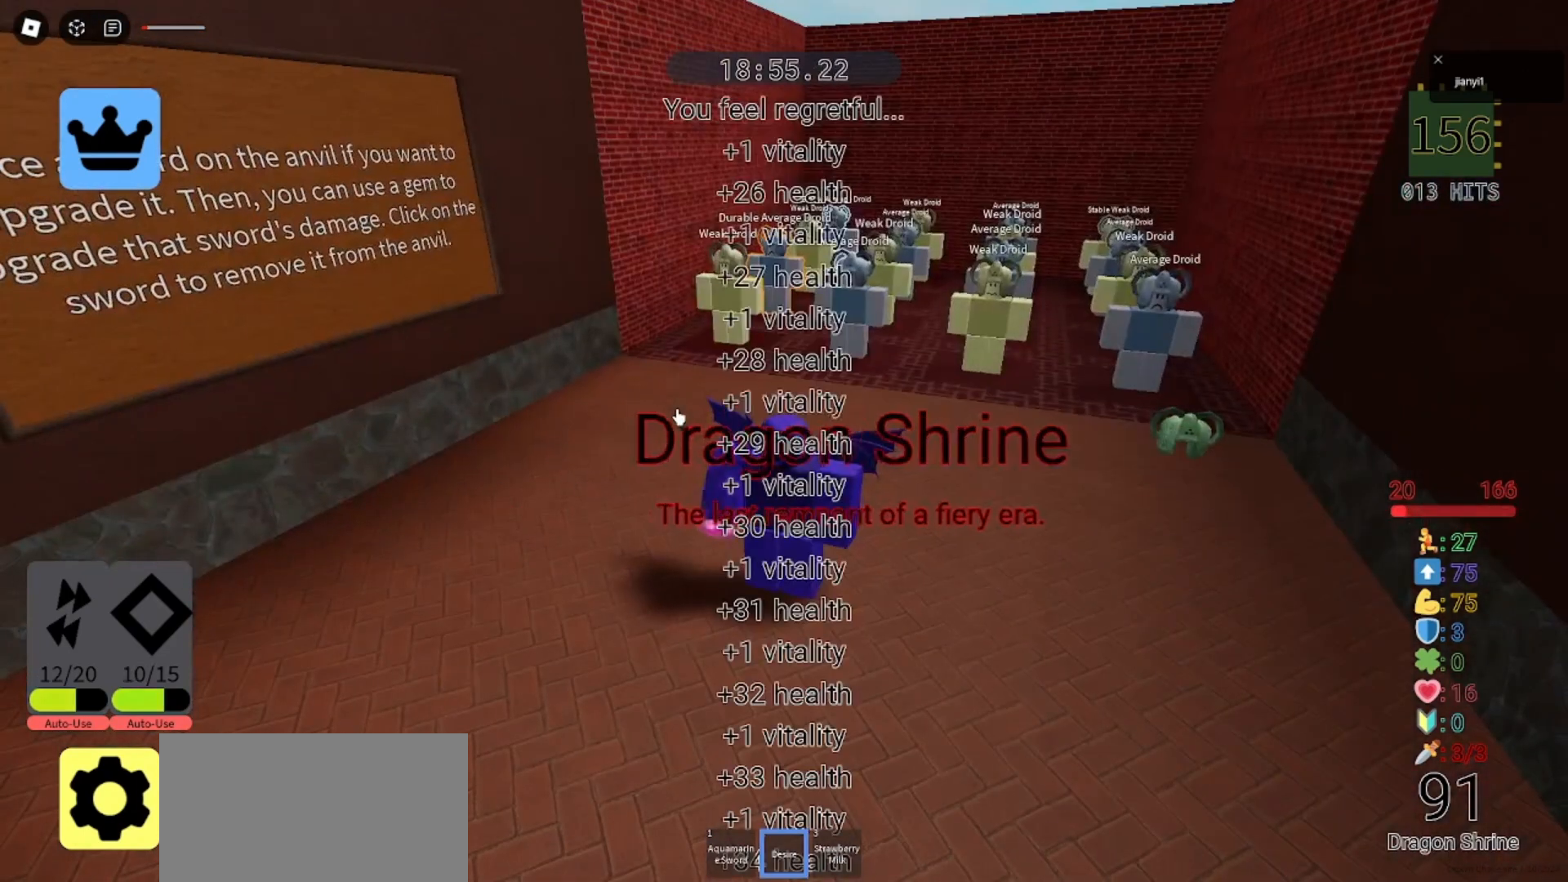
{"keys": [], "mouse": ["right"], "events": []}
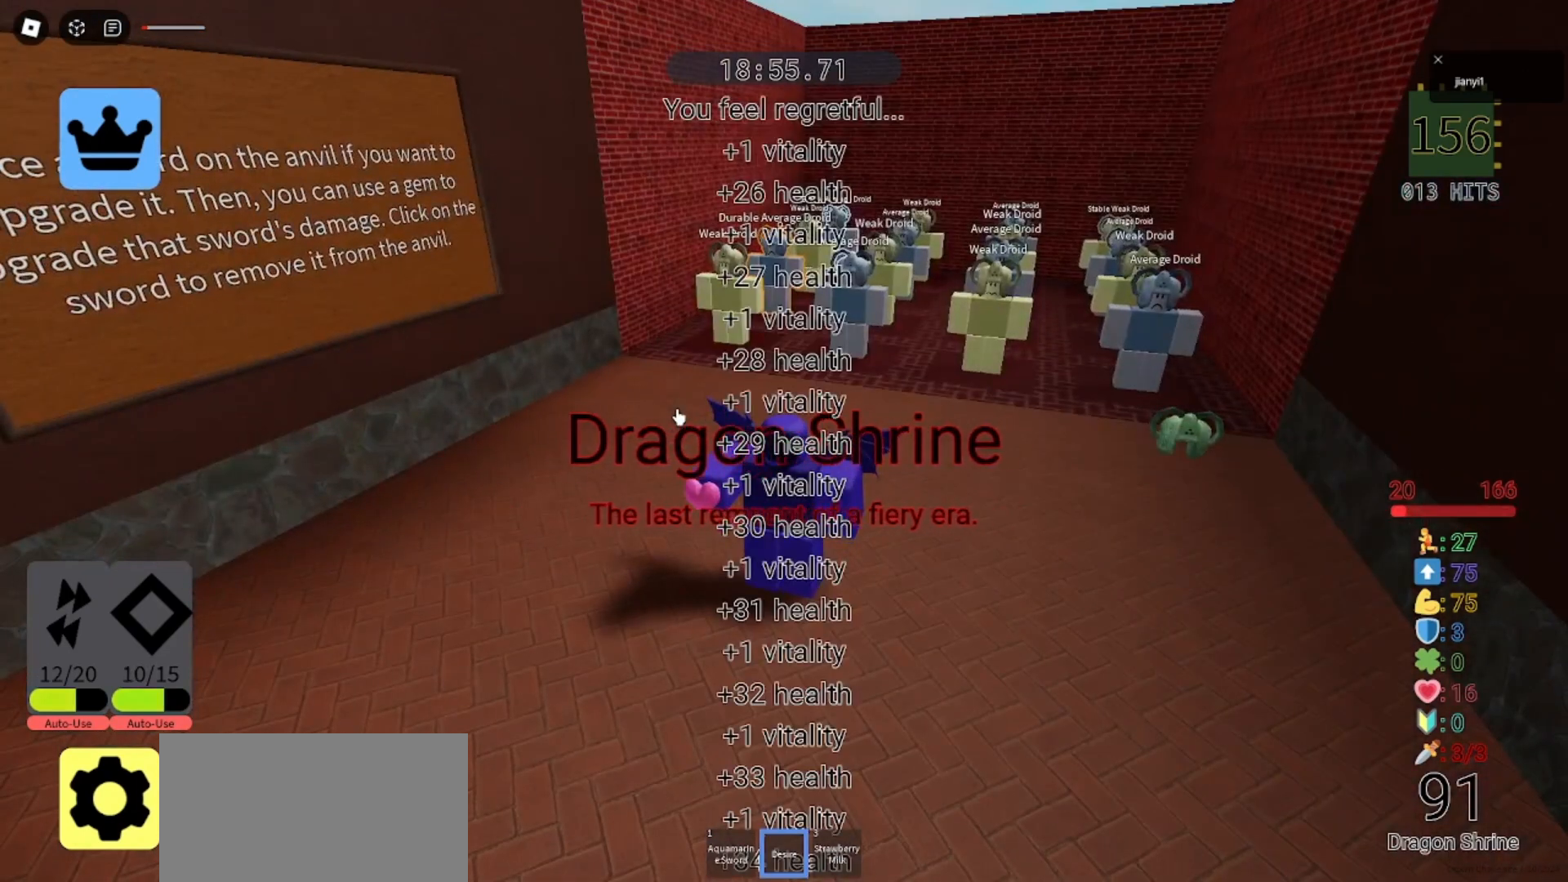
{"keys": [], "mouse": ["right"], "events": []}
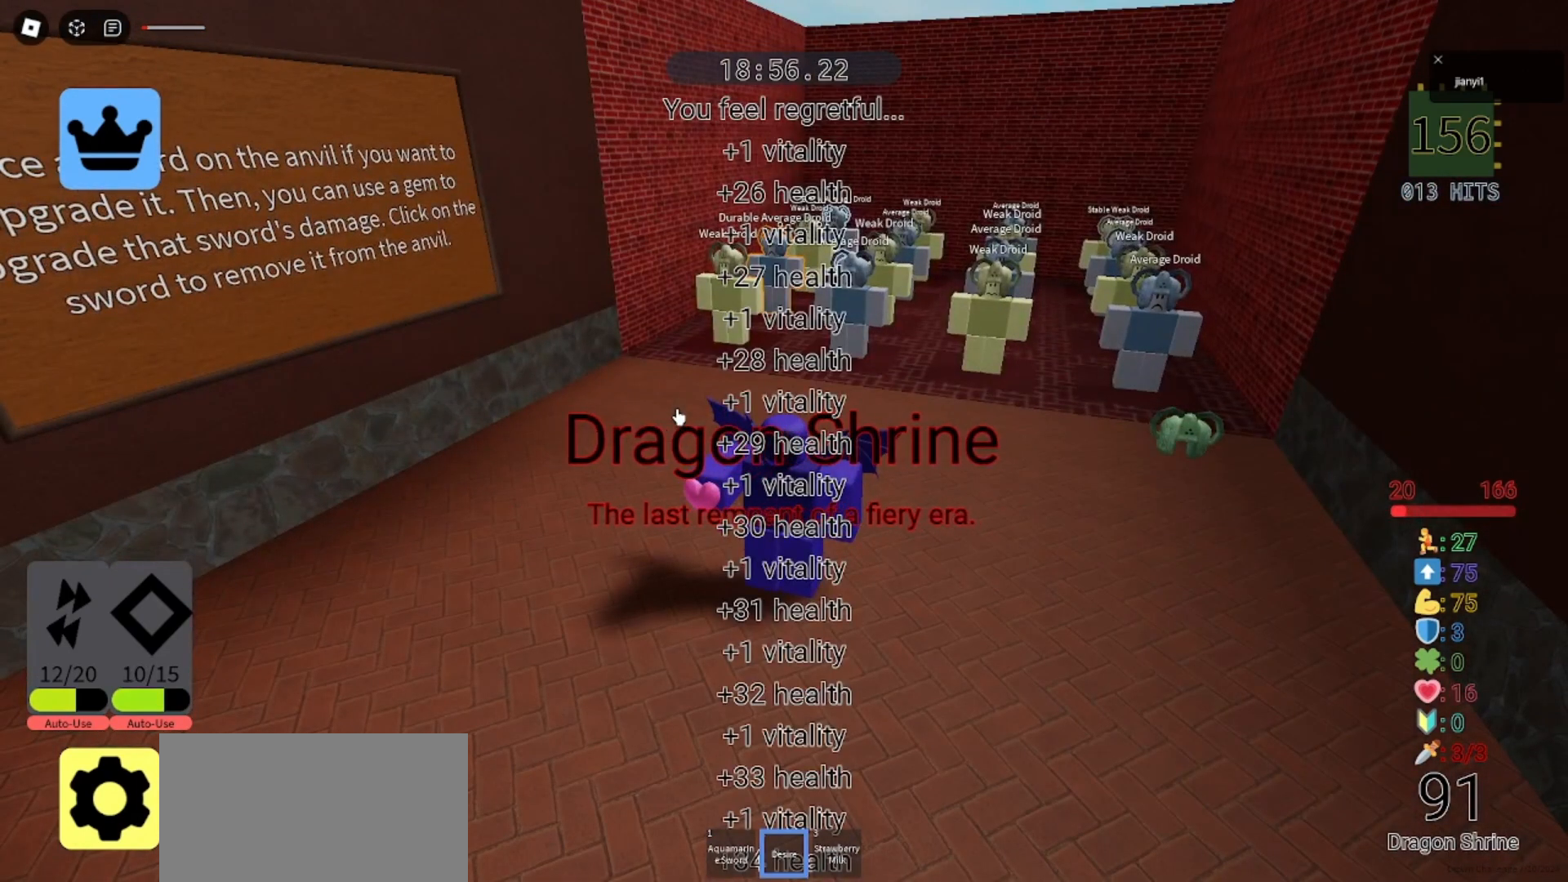
{"keys": [], "mouse": ["right"], "events": []}
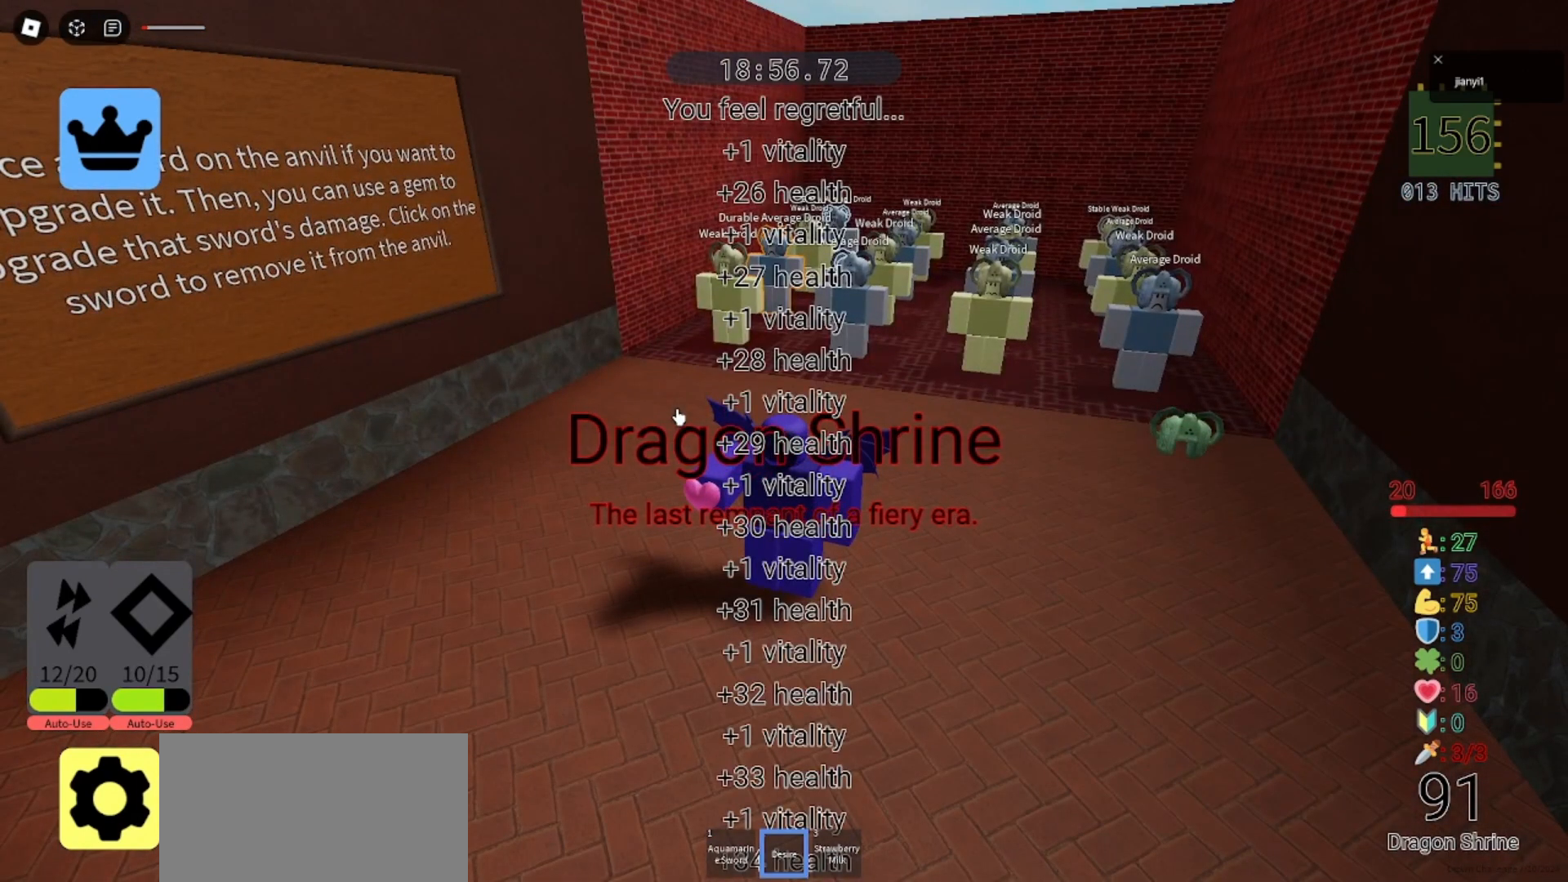
{"keys": [], "mouse": ["right"], "events": []}
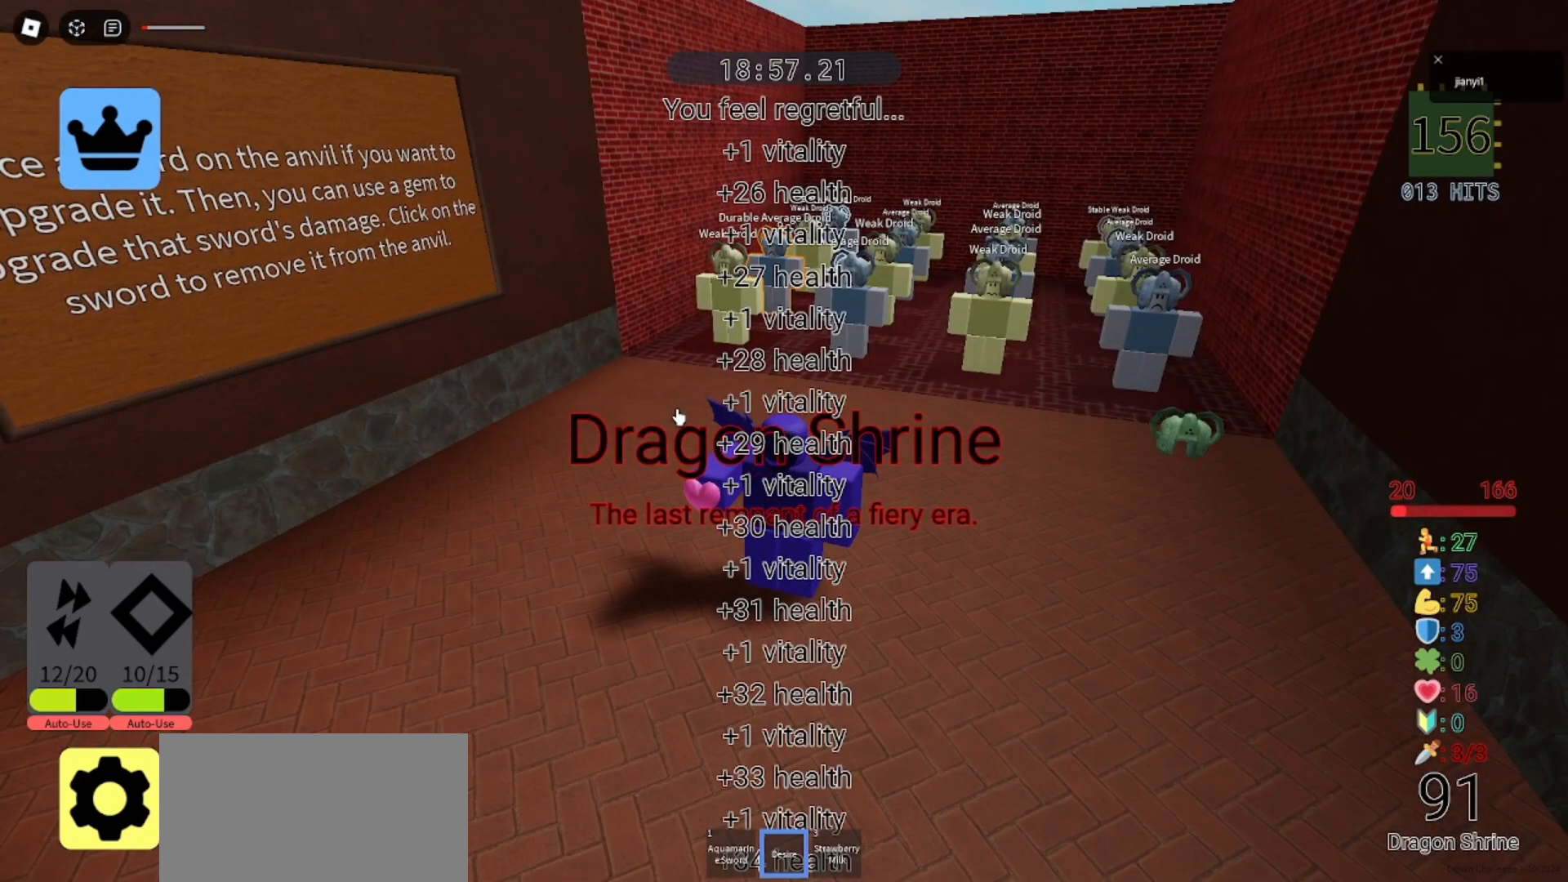
{"keys": [], "mouse": ["right"], "events": []}
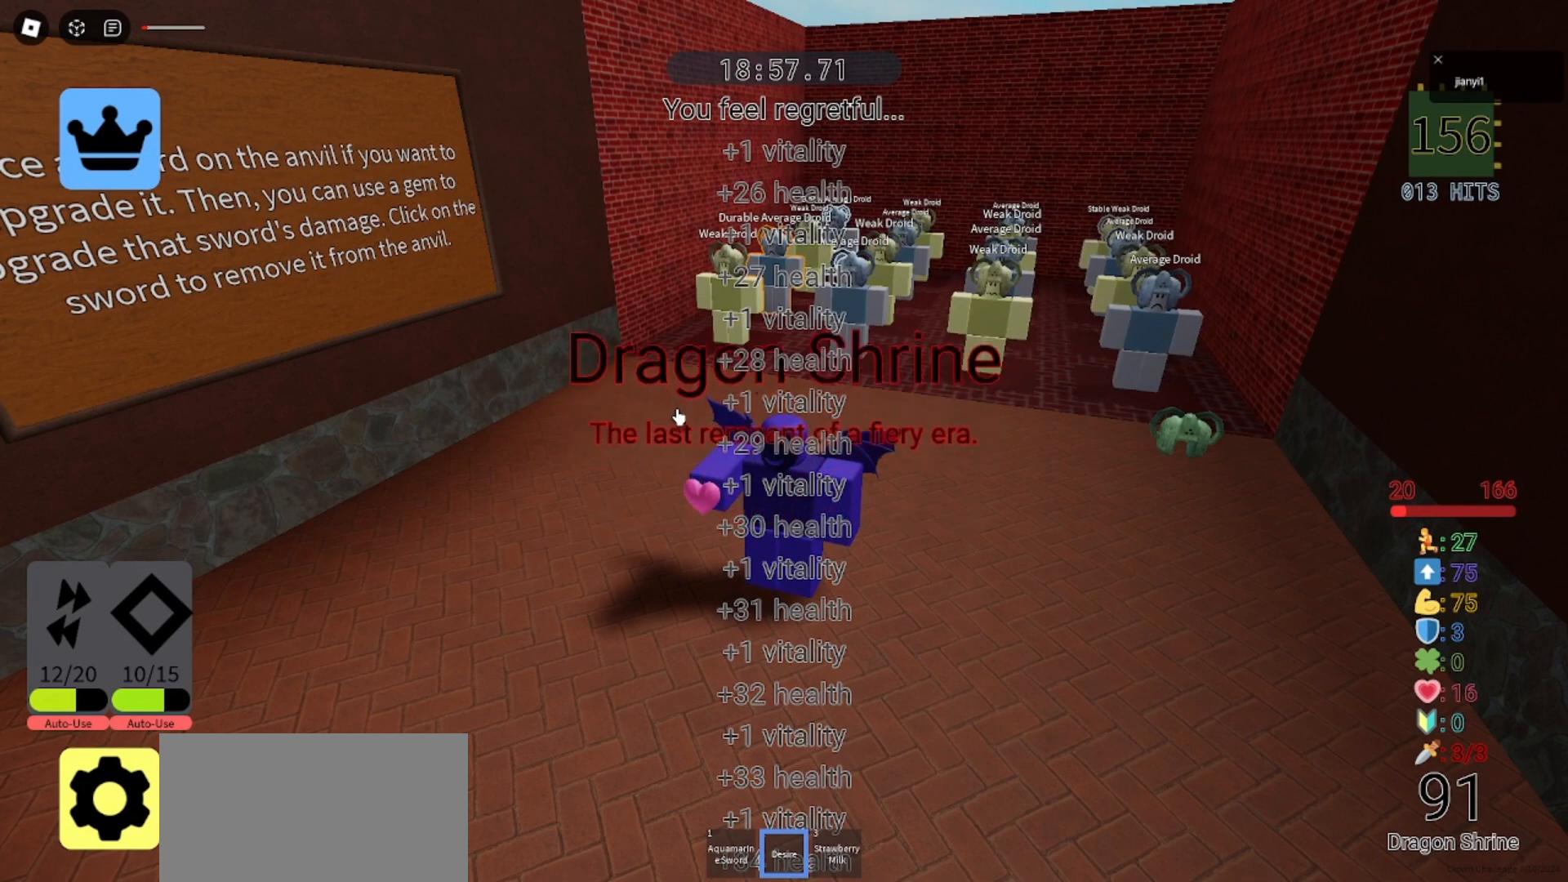
{"keys": [], "mouse": ["right"], "events": []}
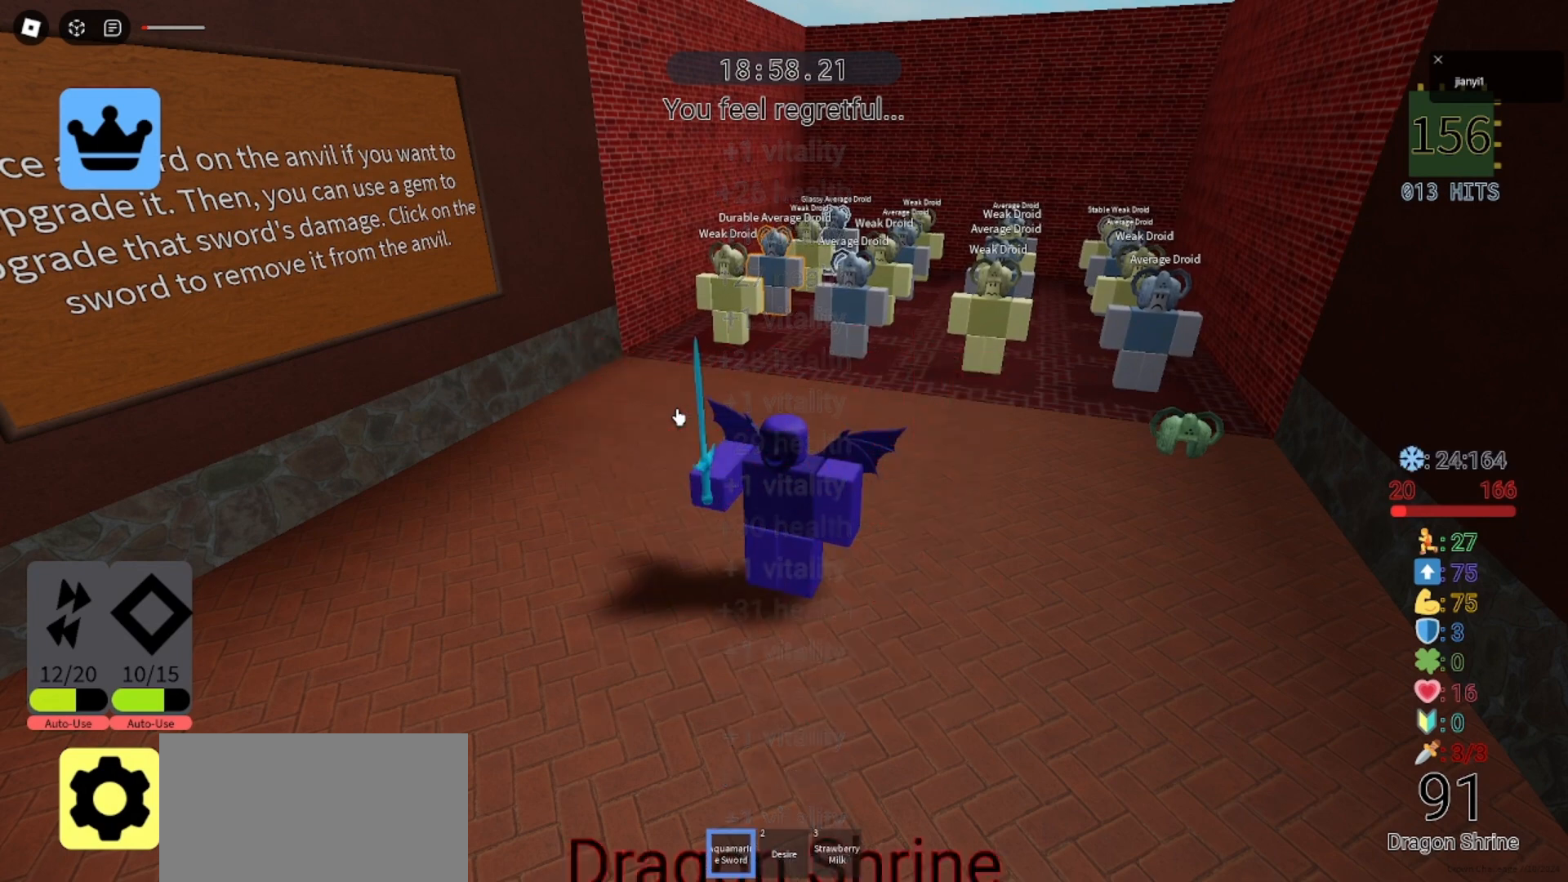
{"keys": [], "mouse": ["right"], "events": []}
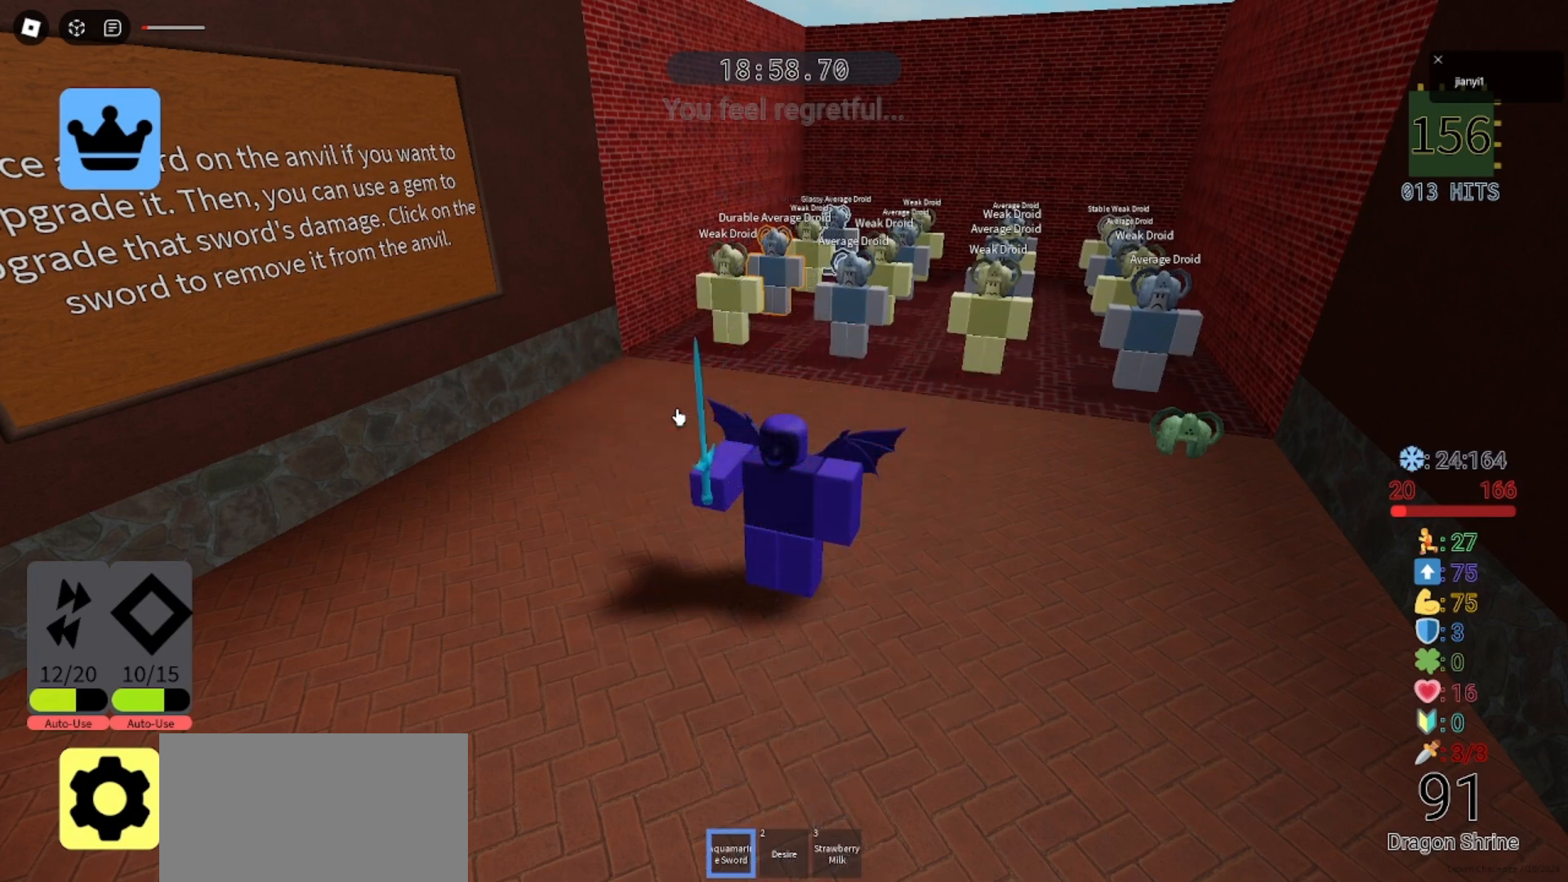
{"keys": [], "mouse": ["right"], "events": []}
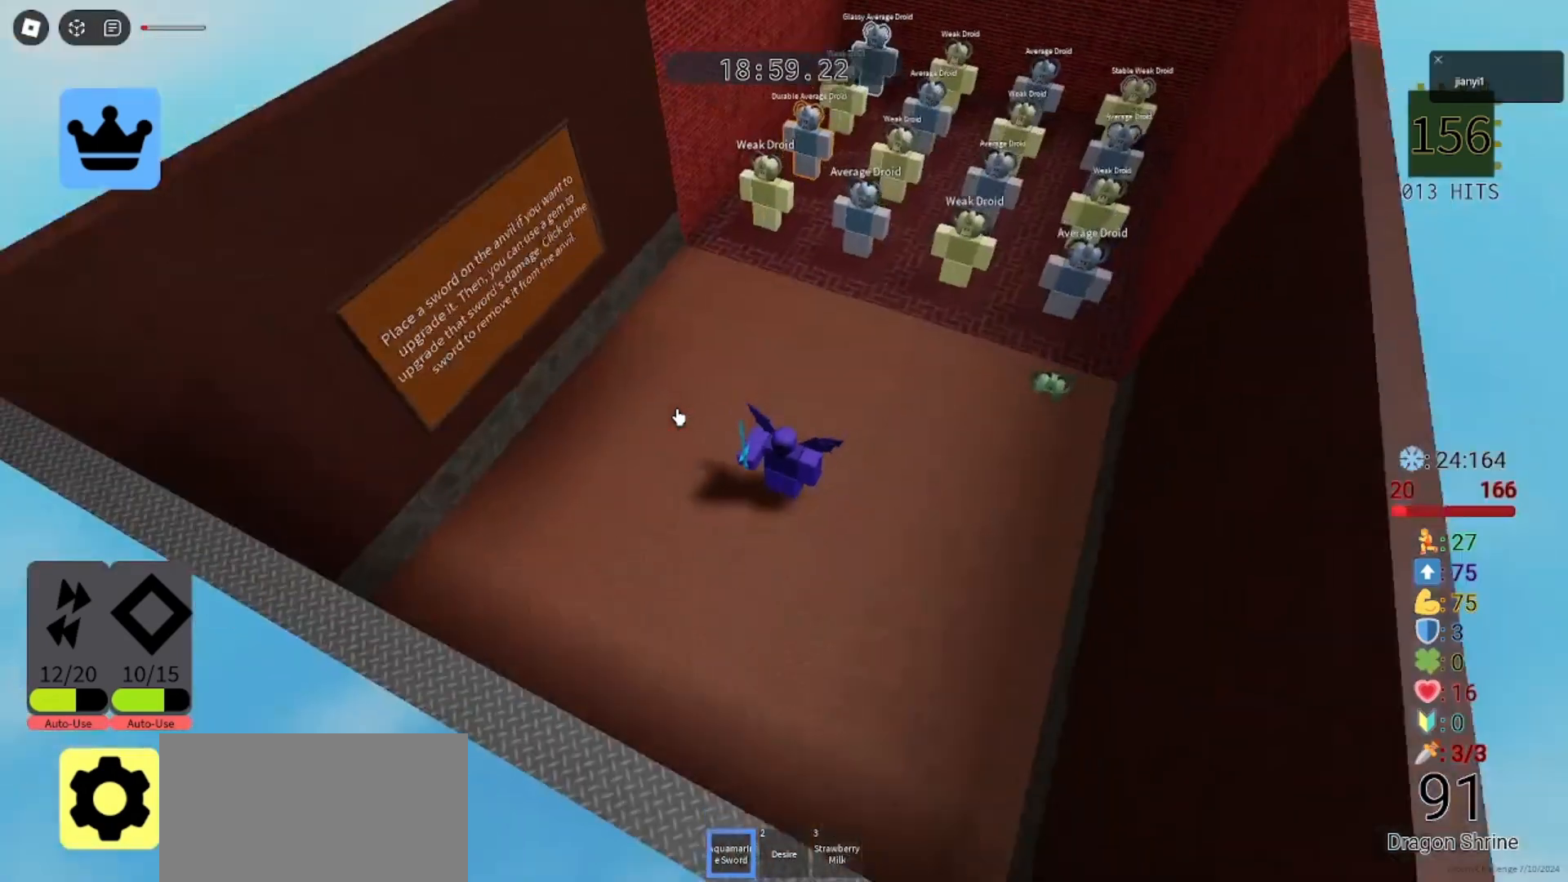
{"keys": [], "mouse": ["right"], "events": []}
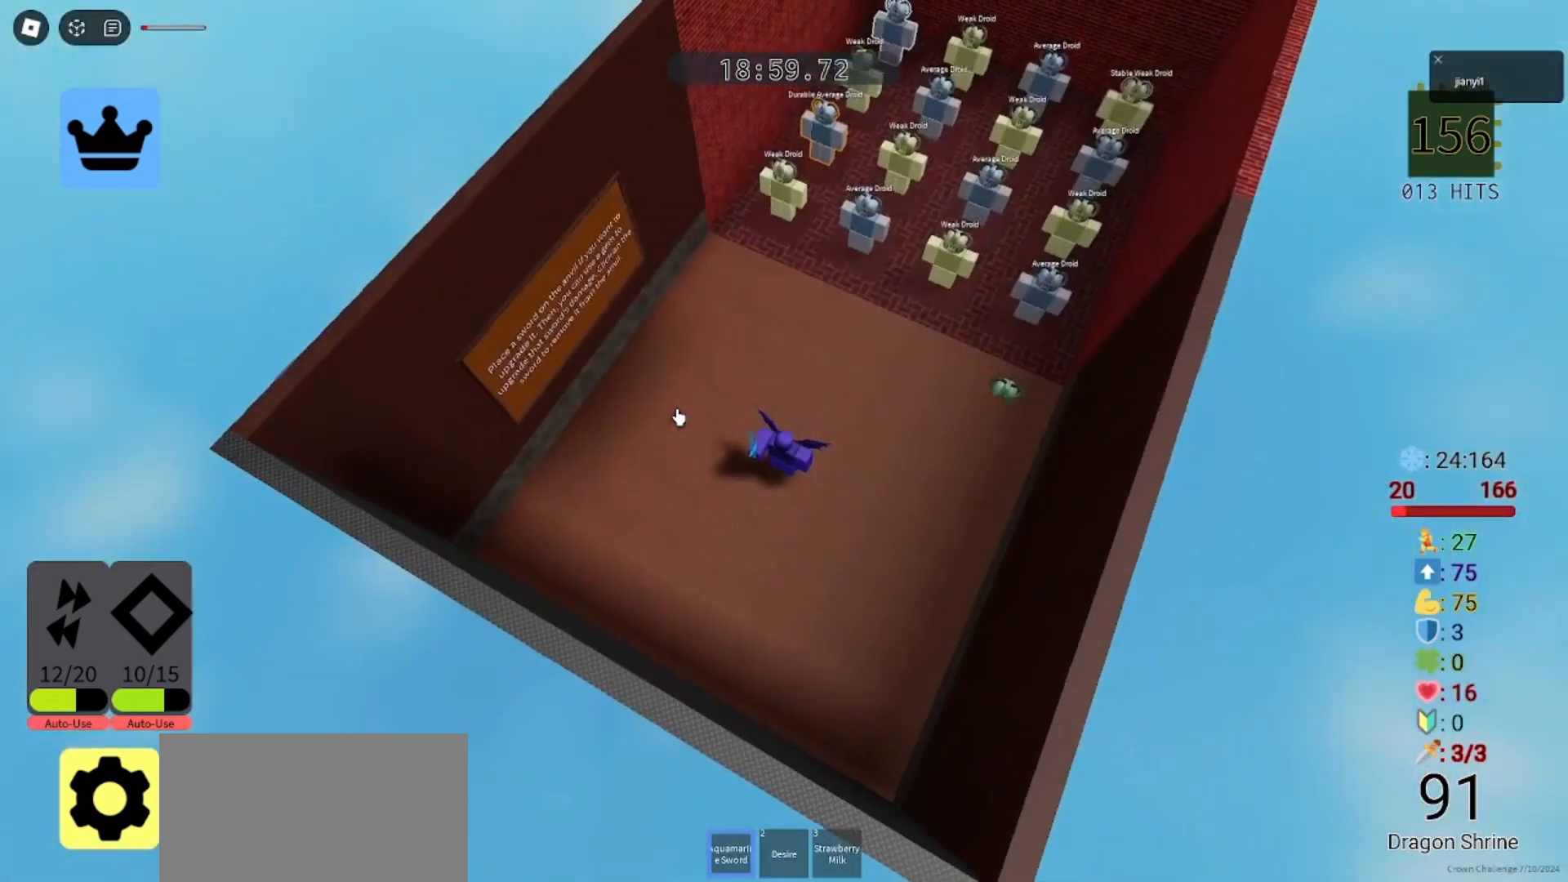
{"keys": [], "mouse": [], "events": [[33, "mouse_right", "up"]]}
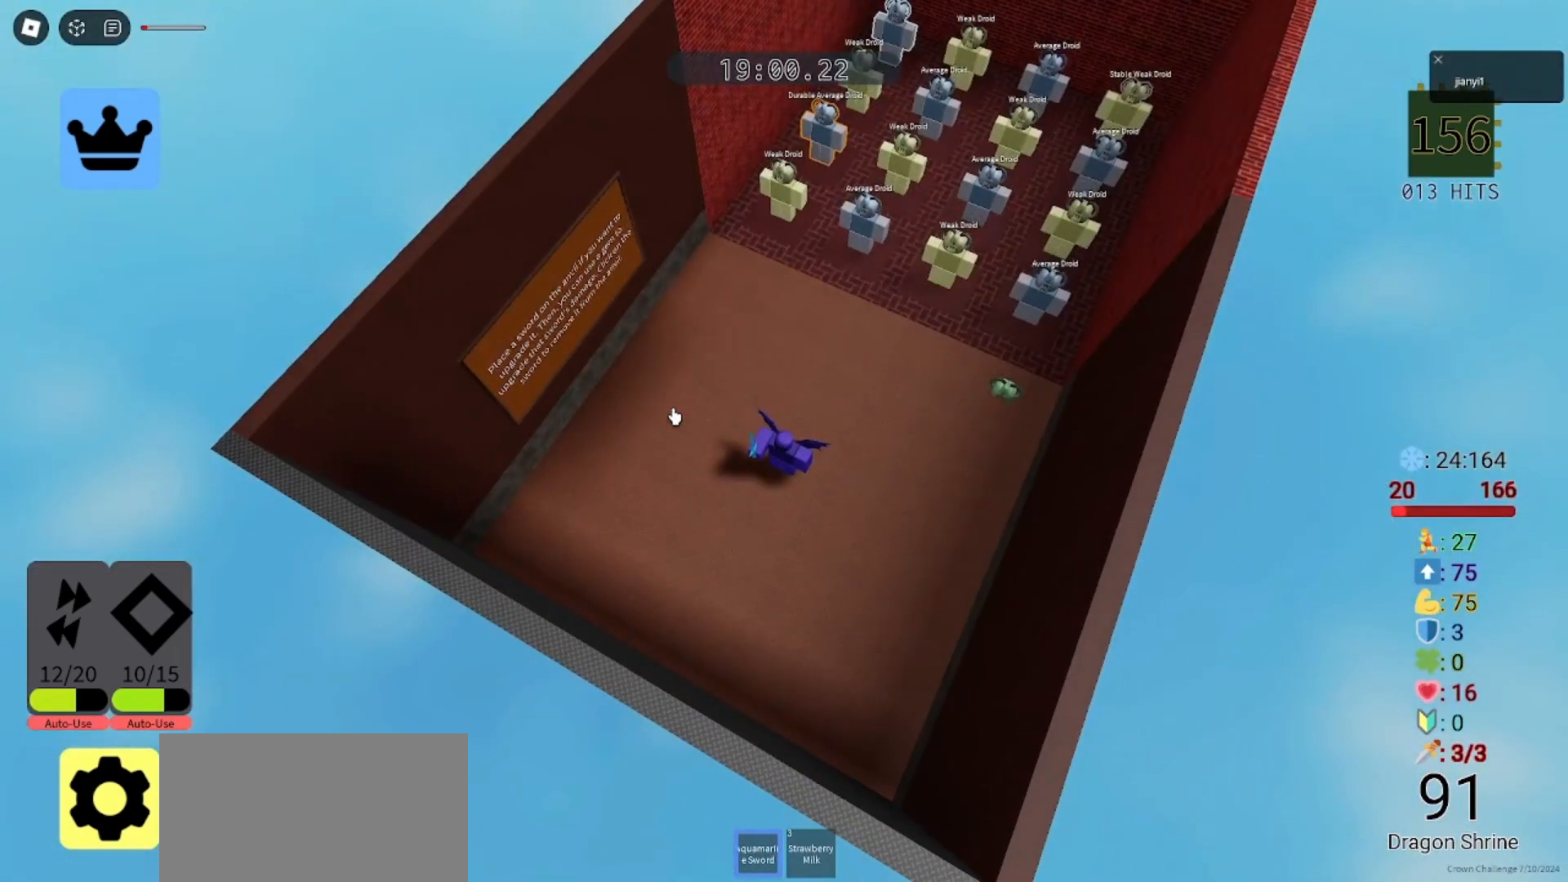
{"keys": [], "mouse": [], "events": []}
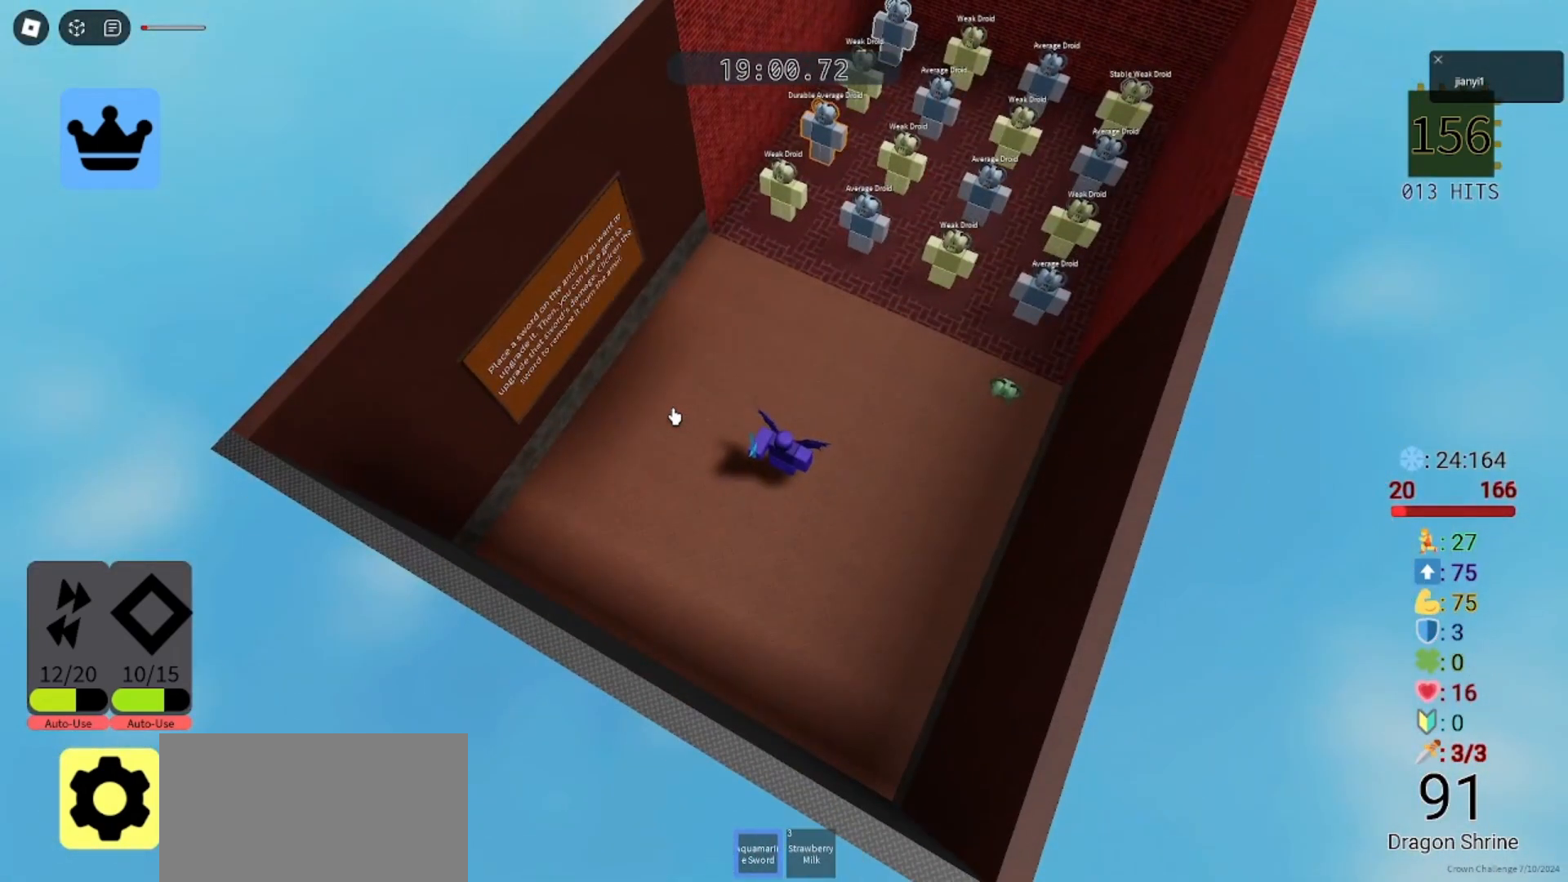
{"keys": [], "mouse": [], "events": []}
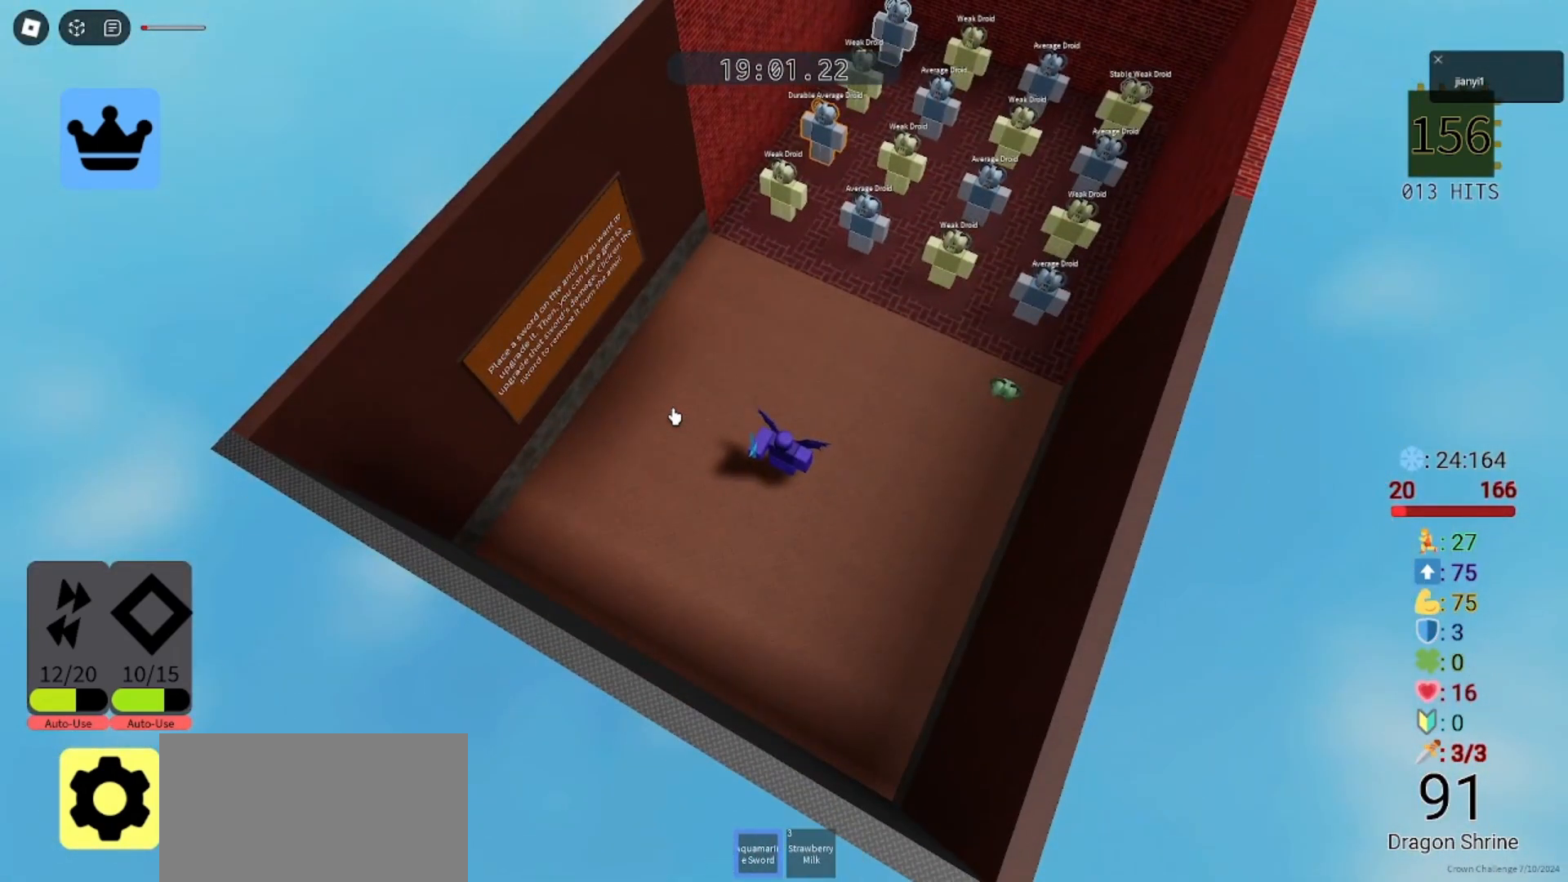
{"keys": [], "mouse": ["wheel"], "events": [[433, "mouse_wheel", "down"]]}
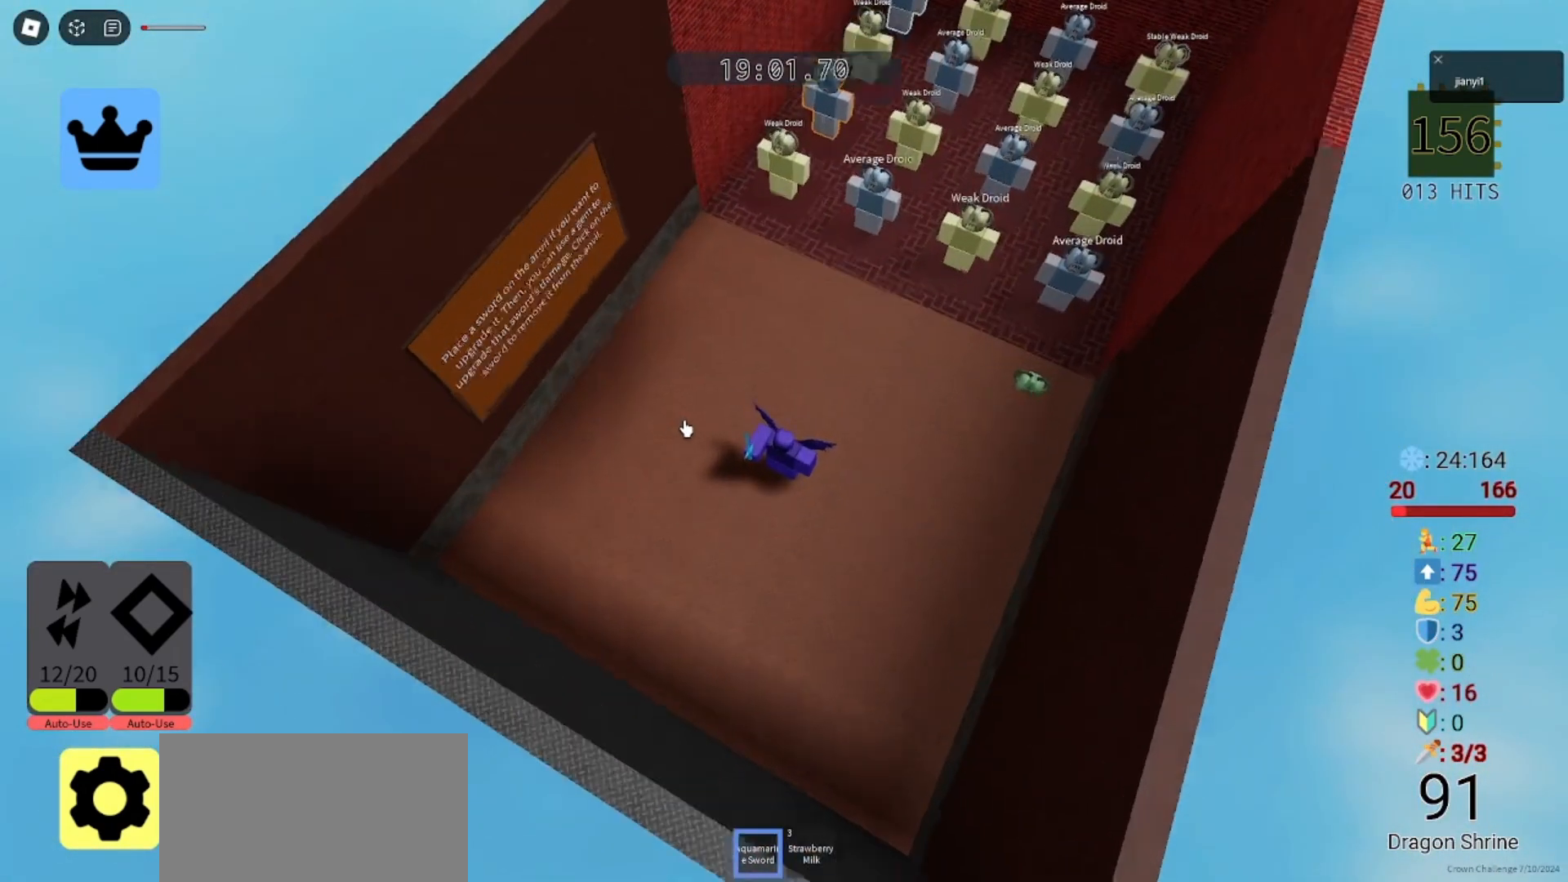
{"keys": ["w"], "mouse": [], "events": [[167, "mouse_wheel", "up"], [167, "shift", "down"], [300, "shift", "up"], [333, "w", "down"]]}
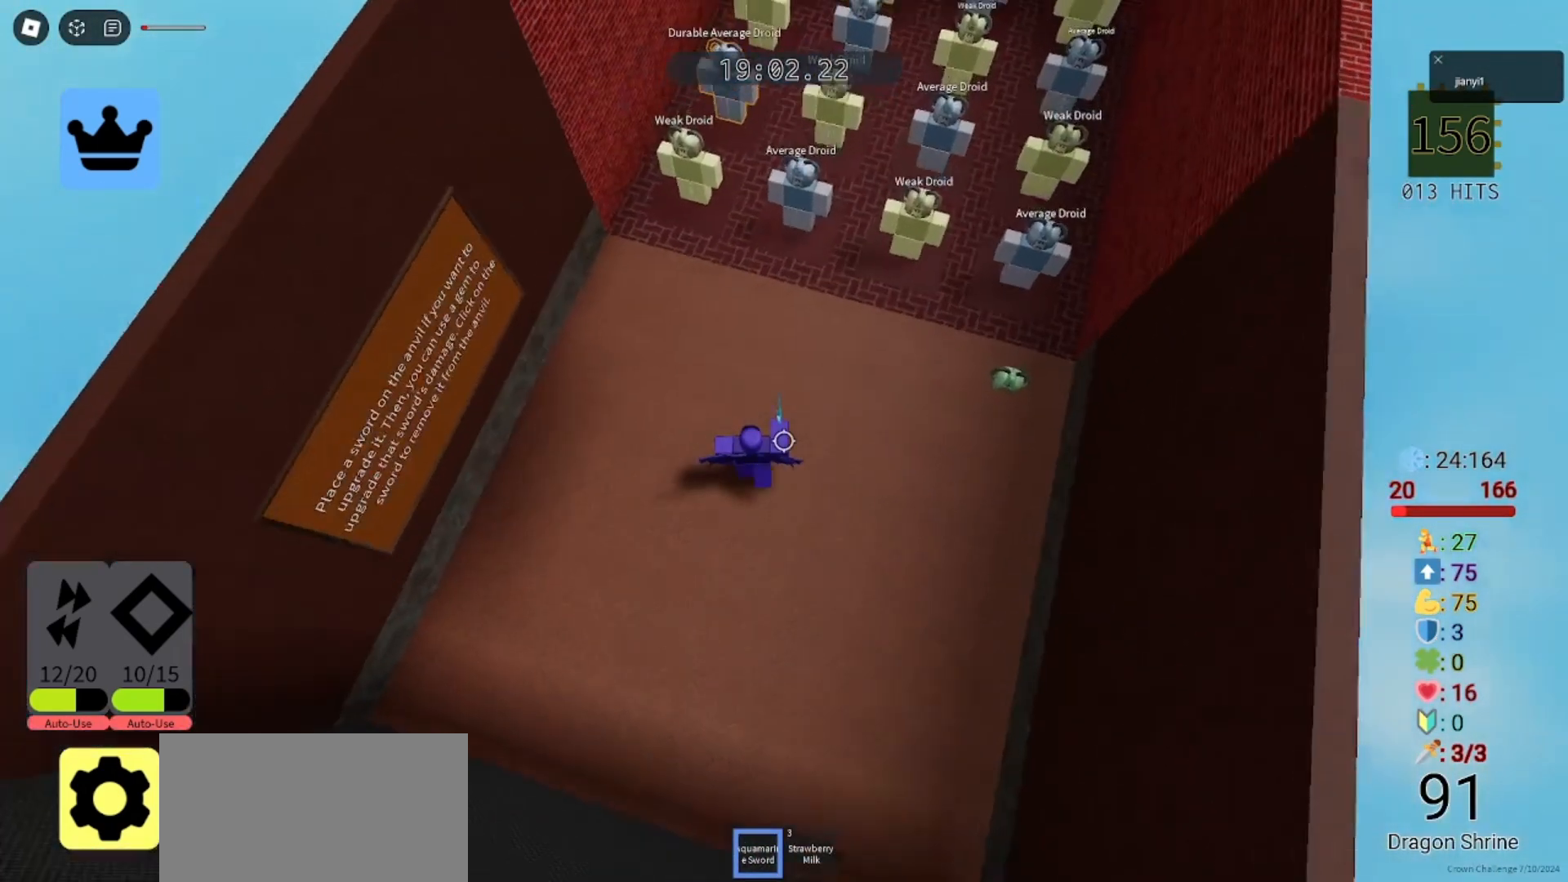
{"keys": ["a"], "mouse": ["left"], "events": [[33, "mouse_left", "down"], [133, "mouse_left", "up"], [167, "mouse_left", "down"], [200, "a", "down"], [267, "mouse_left", "up"], [267, "w", "up"], [300, "mouse_left", "down"], [400, "mouse_left", "up"], [467, "mouse_left", "down"]]}
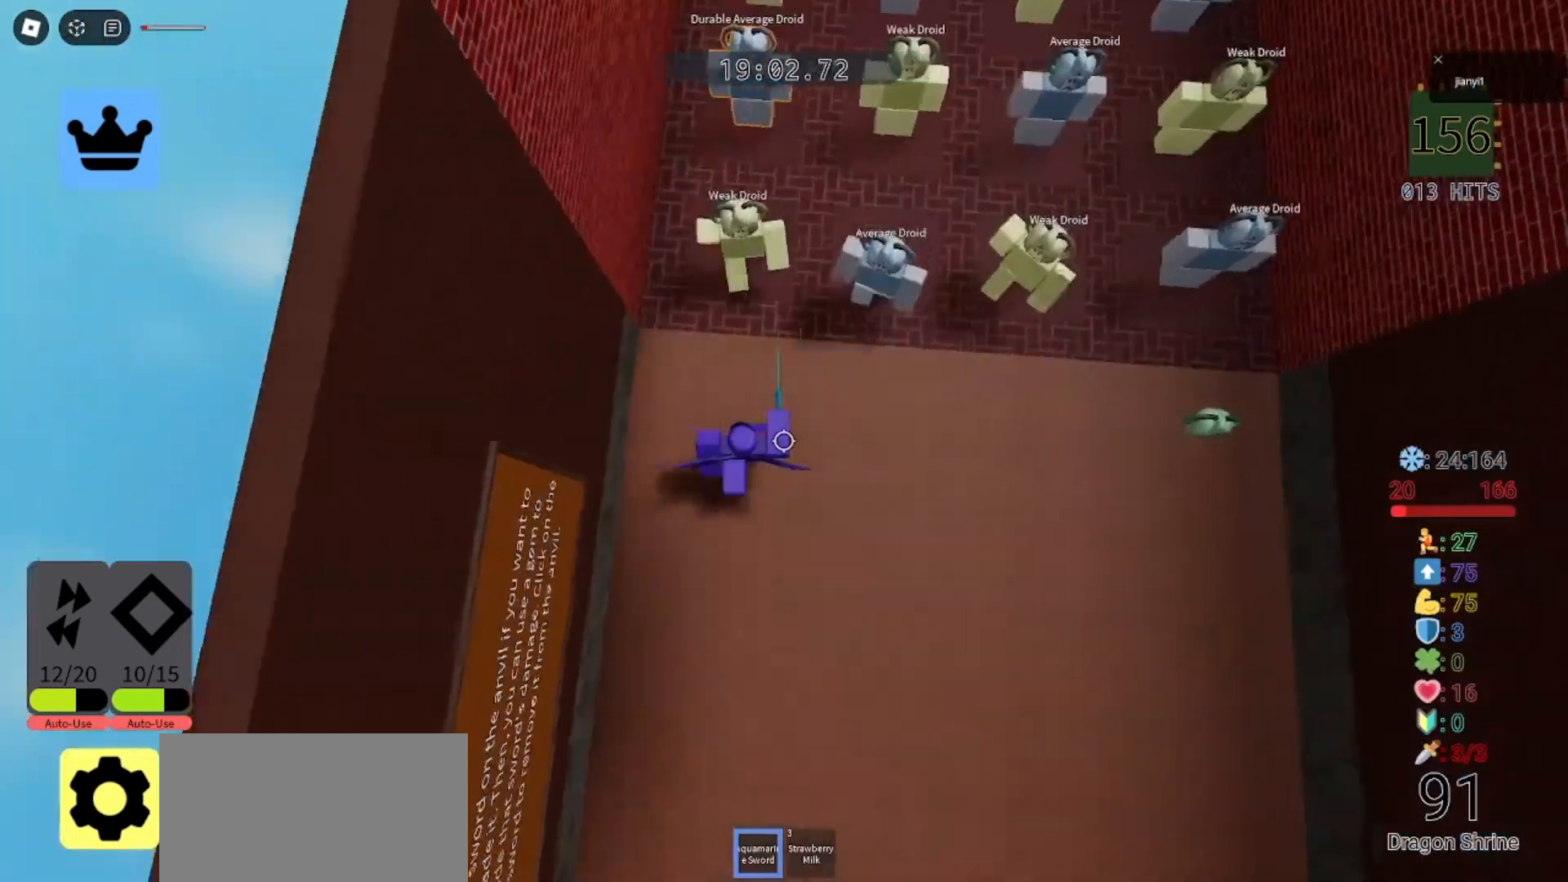
{"keys": ["a", "d", "s"], "mouse": ["left"], "events": [[33, "a", "up"], [33, "d", "down"], [33, "mouse_left", "up"], [100, "mouse_left", "down"], [167, "mouse_left", "up"], [233, "mouse_left", "down"], [267, "a", "down"], [300, "d", "up"], [300, "mouse_left", "up"], [367, "mouse_left", "down"], [467, "mouse_left", "up"], [467, "s", "down"], [500, "d", "down"], [500, "mouse_left", "down"]]}
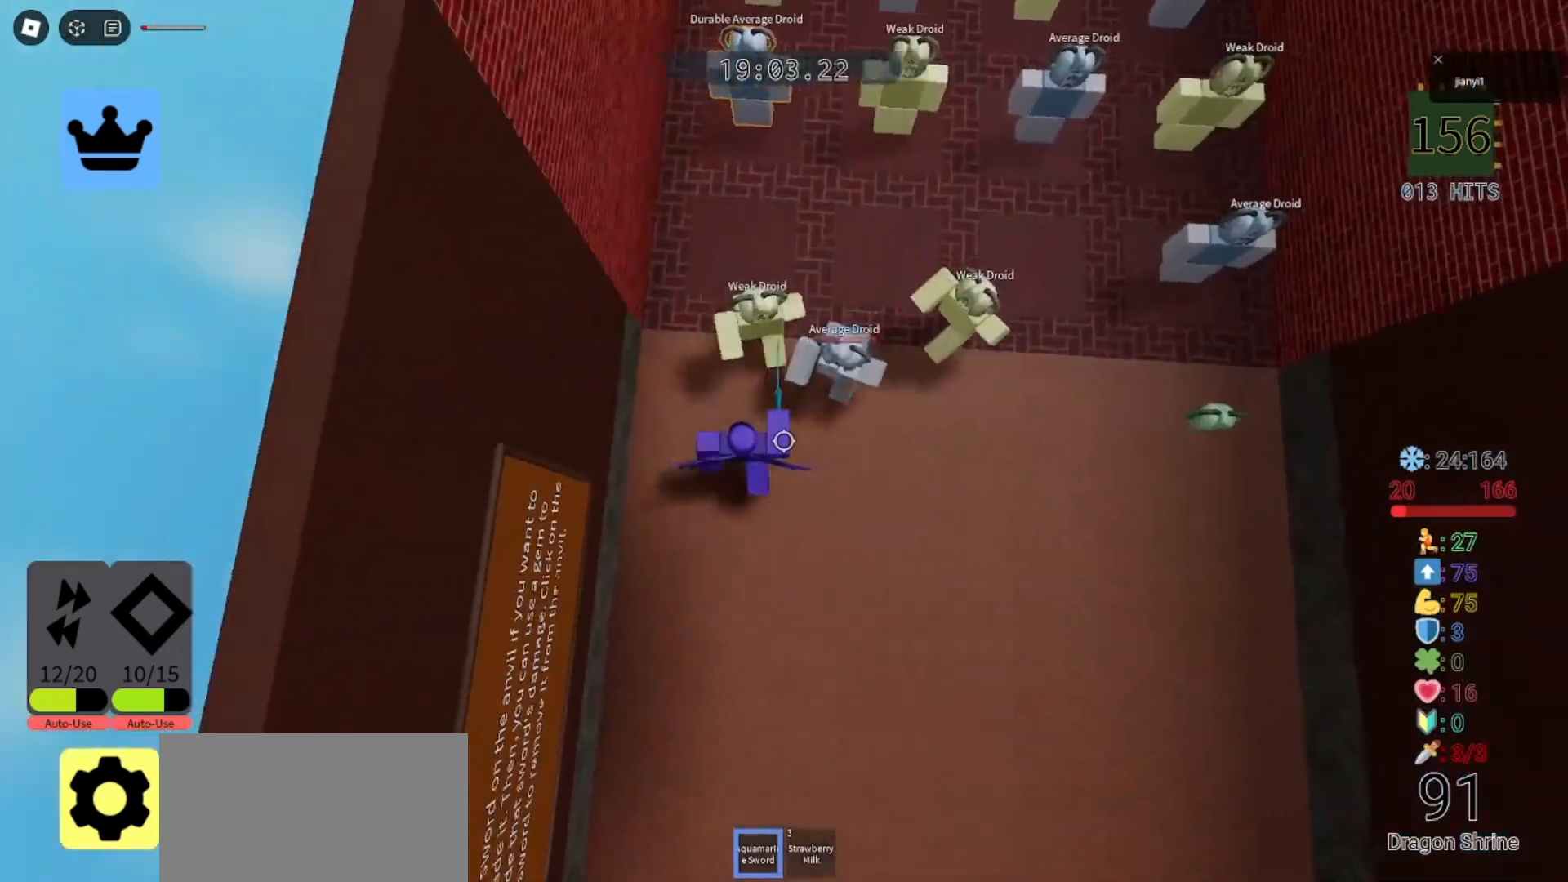
{"keys": ["a"], "mouse": ["left"], "events": [[33, "a", "up"], [100, "mouse_left", "up"], [167, "mouse_left", "down"], [200, "s", "up"], [233, "mouse_left", "up"], [300, "mouse_left", "down"], [367, "mouse_left", "up"], [433, "a", "down"], [433, "mouse_left", "down"], [467, "d", "up"]]}
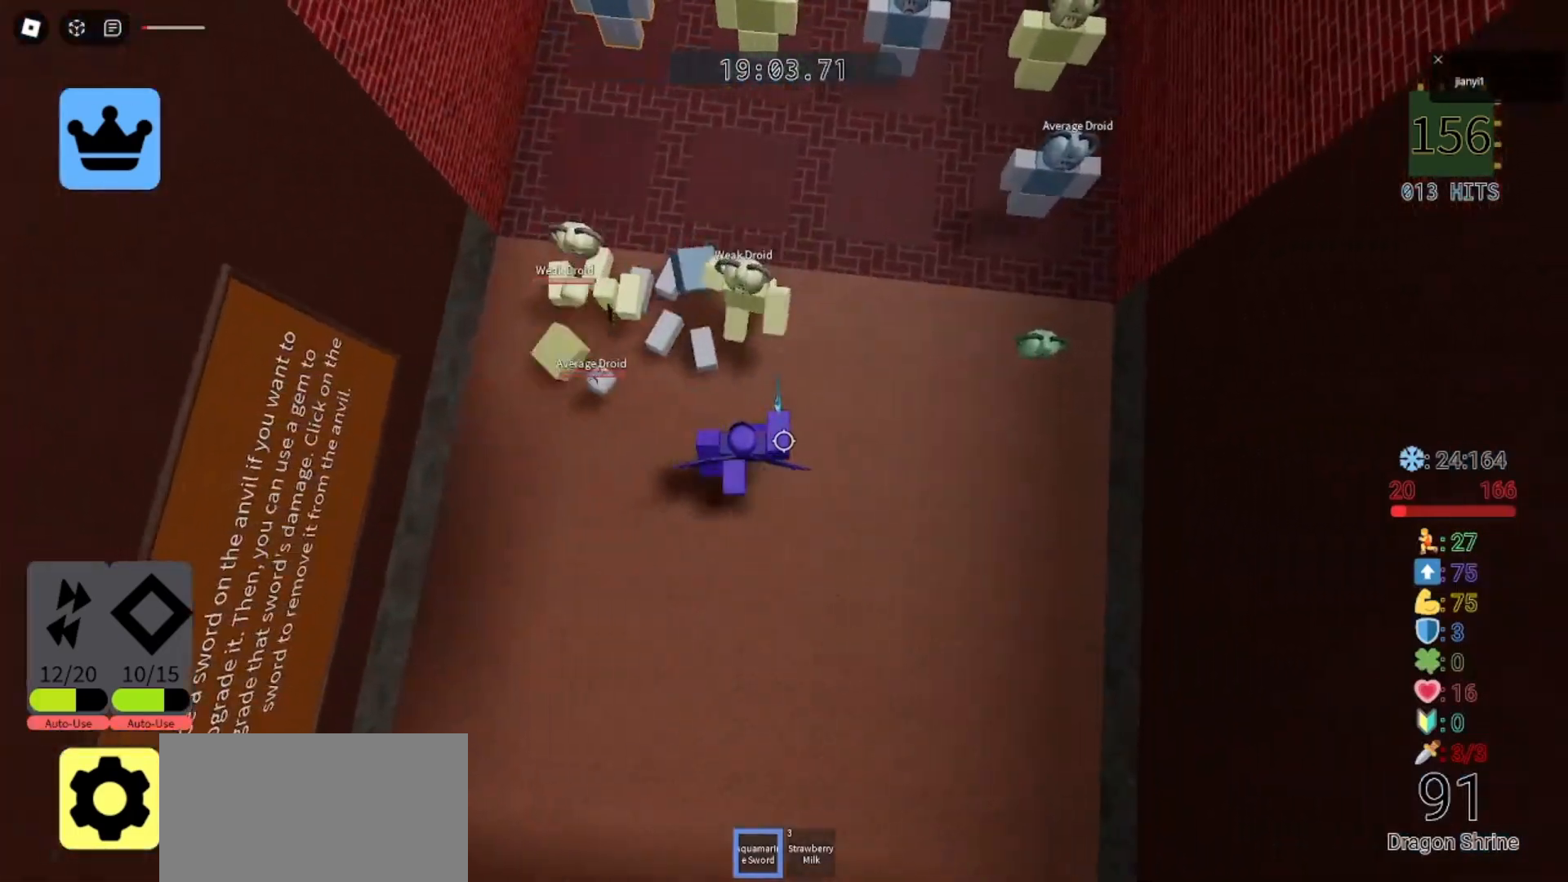
{"keys": ["a"], "mouse": [], "events": [[33, "mouse_left", "up"], [100, "mouse_left", "down"], [133, "d", "down"], [167, "a", "up"], [167, "mouse_left", "up"], [233, "mouse_left", "down"], [267, "a", "down"], [267, "s", "down"], [300, "mouse_left", "up"], [367, "d", "up"], [367, "mouse_left", "down"], [400, "s", "up"], [467, "mouse_left", "up"]]}
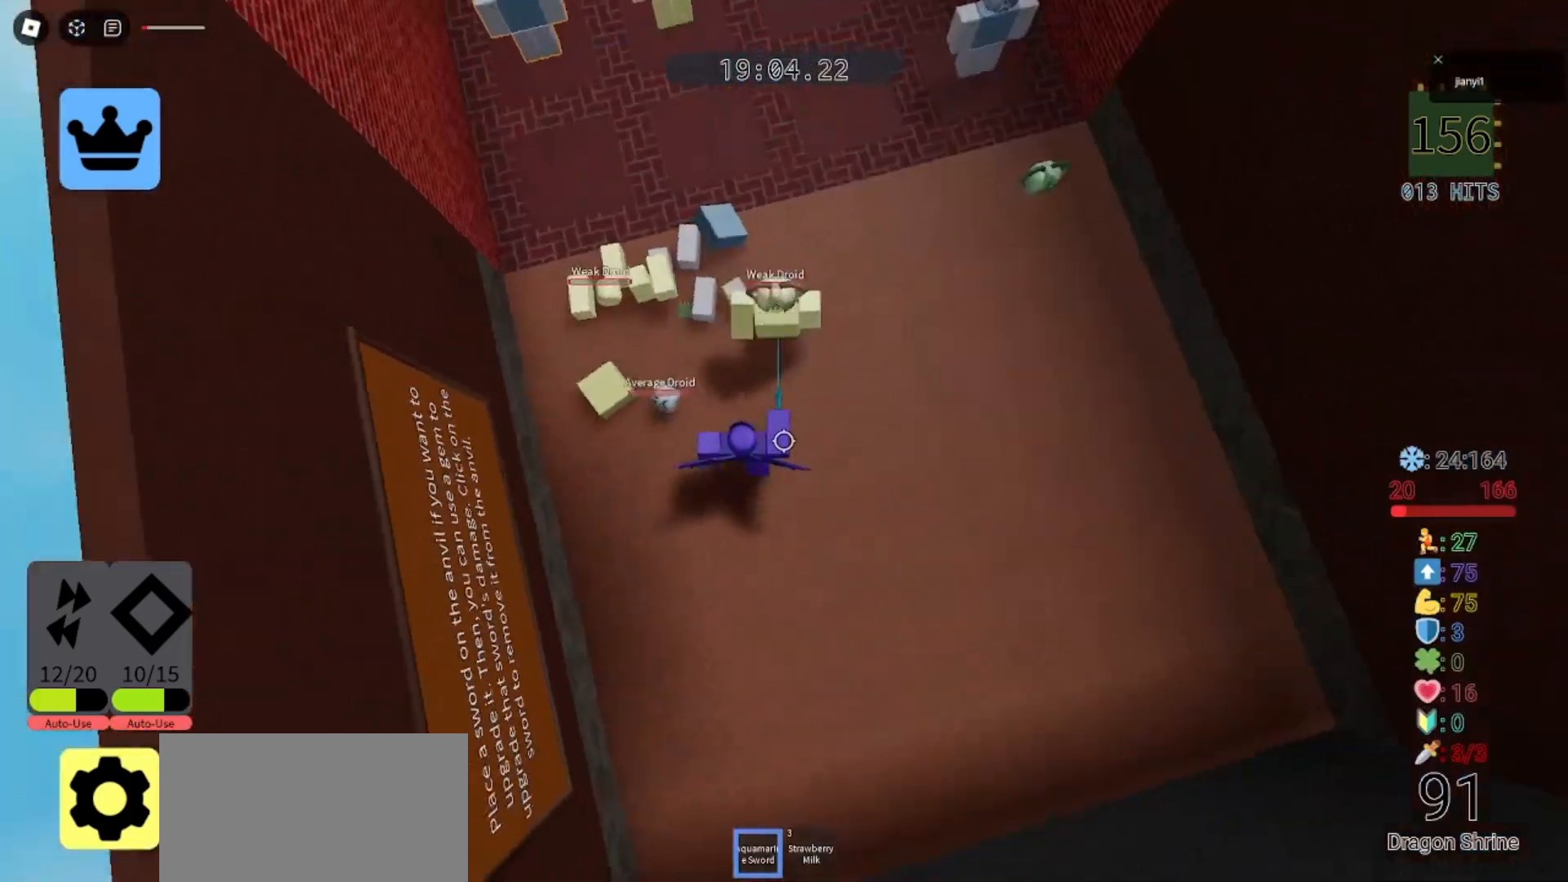
{"keys": ["a", "w"], "mouse": [], "events": [[67, "w", "down"], [167, "a", "up"], [333, "d", "down"], [433, "d", "up"], [433, "mouse_left", "down"], [467, "a", "down"], [467, "mouse_left", "up"]]}
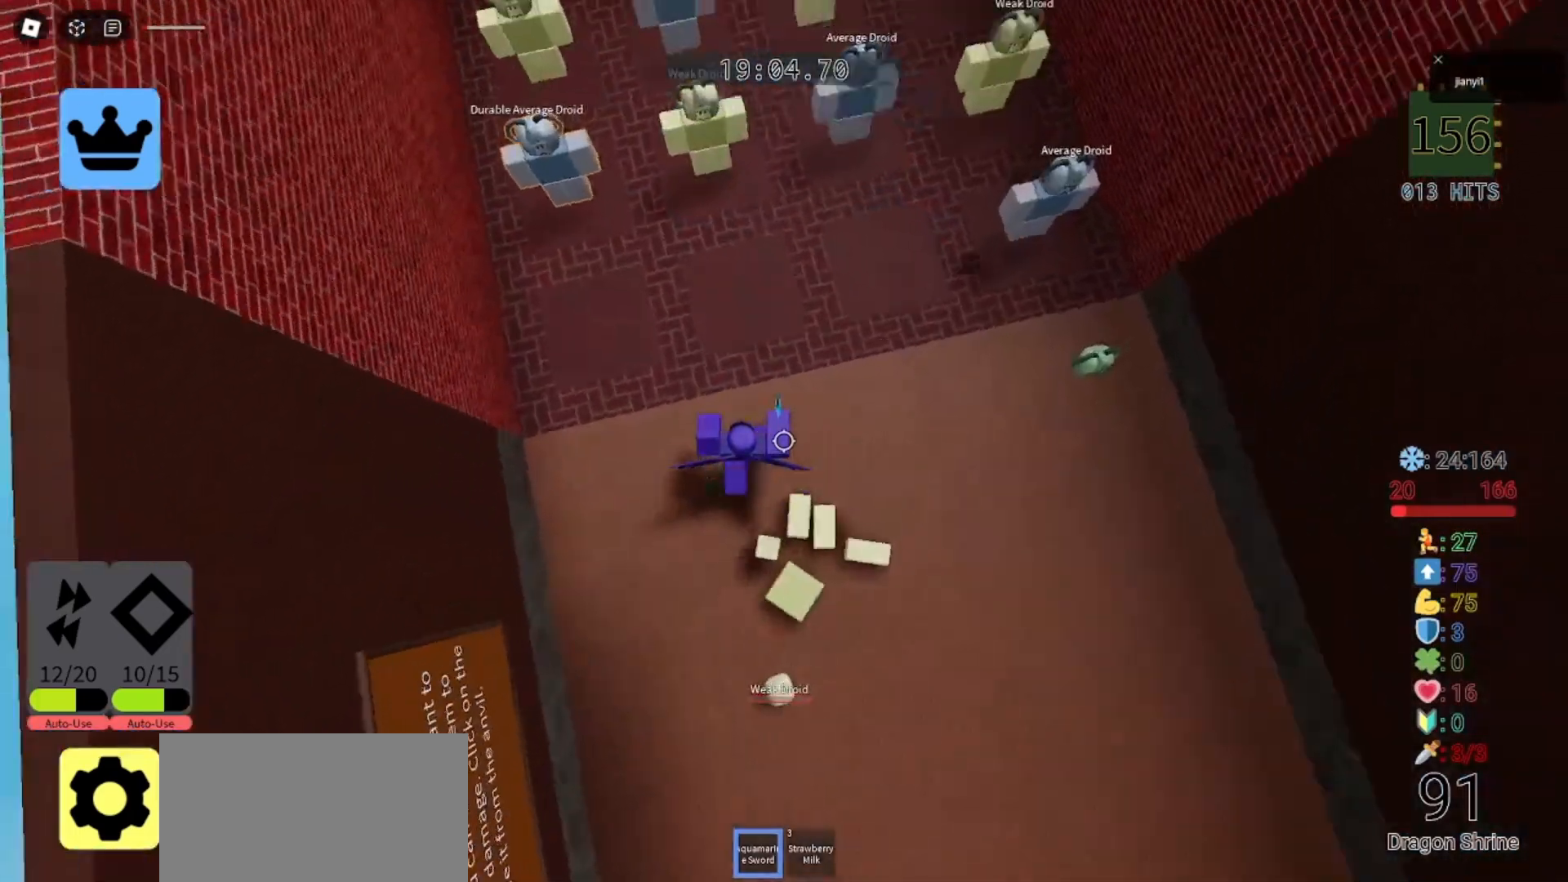
{"keys": ["a", "s"], "mouse": ["left"], "events": [[33, "mouse_left", "down"], [133, "mouse_left", "up"], [167, "a", "up"], [200, "mouse_left", "down"], [267, "mouse_left", "up"], [300, "w", "up"], [333, "mouse_left", "down"], [433, "a", "down"], [433, "mouse_left", "up"], [467, "s", "down"], [500, "mouse_left", "down"]]}
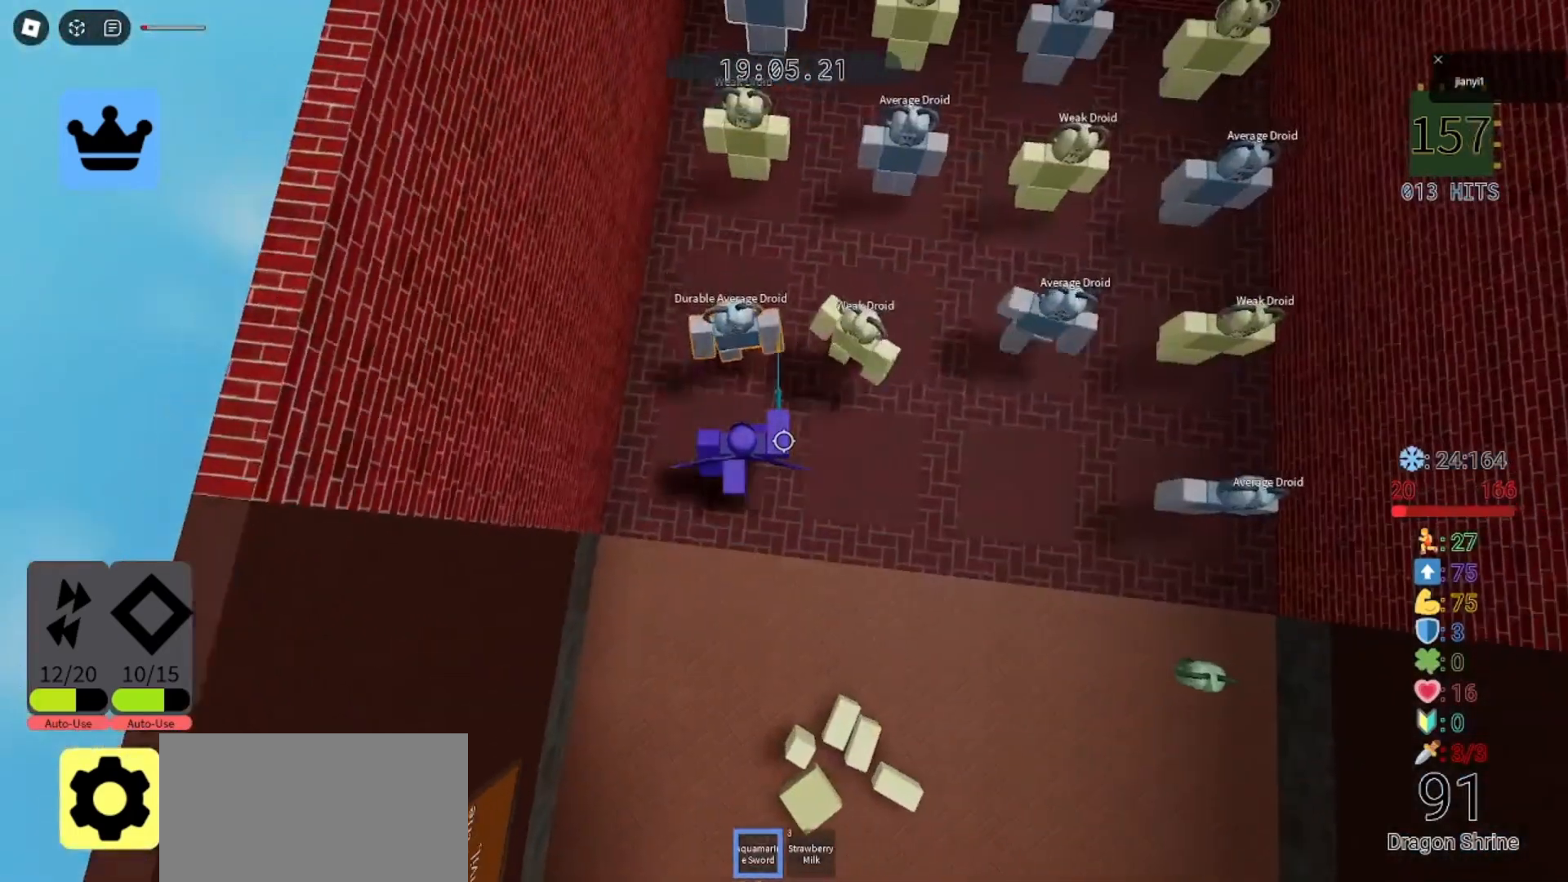
{"keys": ["d", "s"], "mouse": ["left"], "events": [[67, "a", "up"], [67, "d", "down"], [67, "mouse_left", "up"], [133, "mouse_left", "down"], [133, "s", "up"], [233, "mouse_left", "up"], [267, "a", "down"], [267, "mouse_left", "down"], [267, "s", "down"], [300, "d", "up"], [300, "s", "up"], [367, "mouse_left", "up"], [367, "s", "down"], [400, "mouse_left", "down"], [467, "a", "up"], [467, "d", "down"]]}
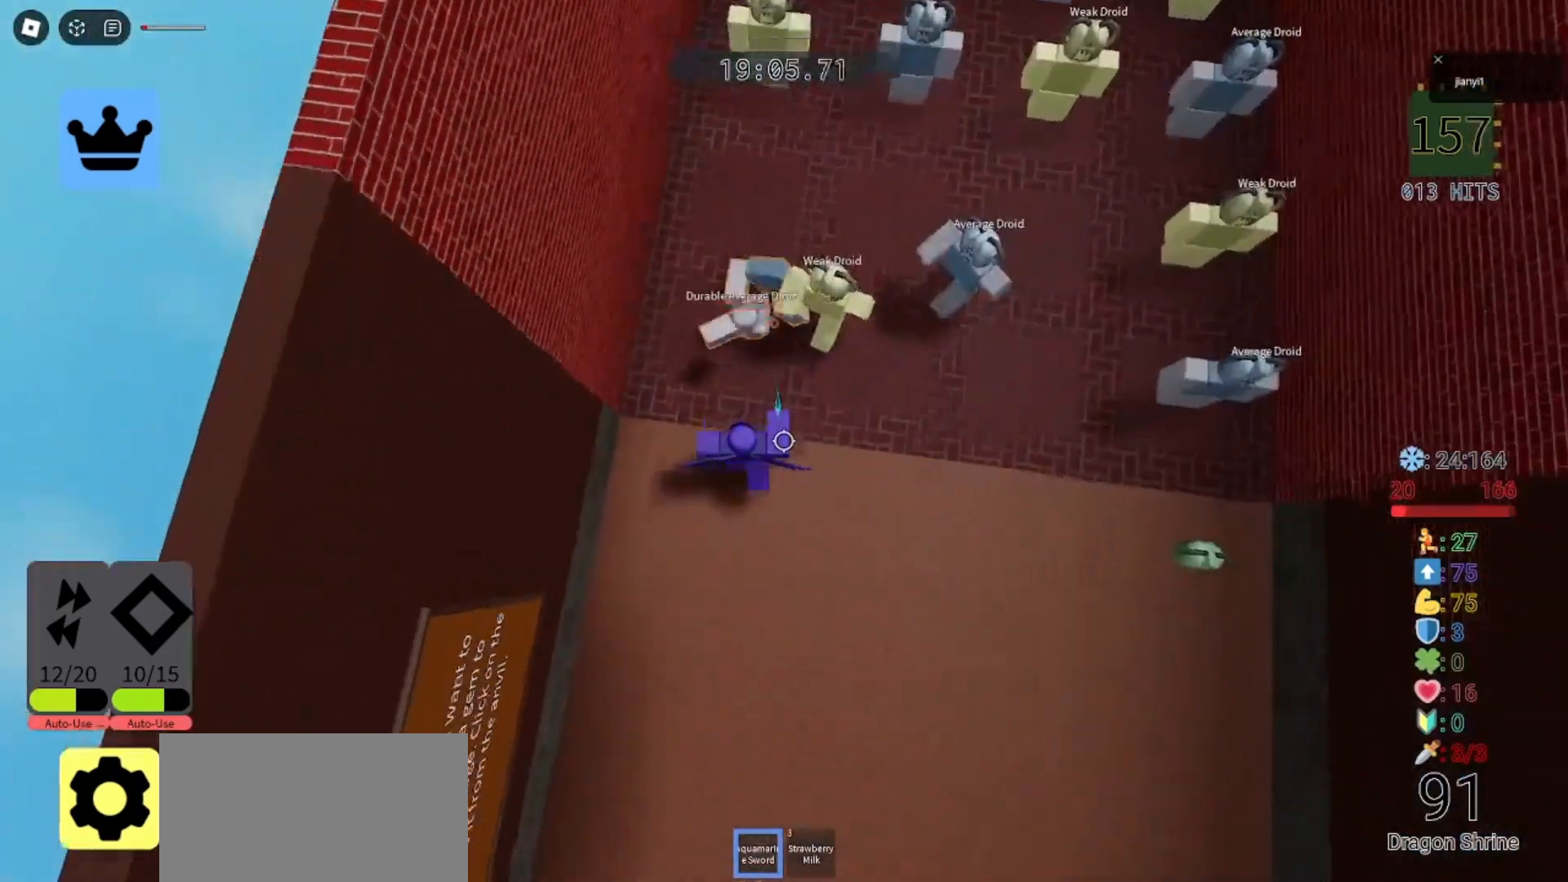
{"keys": [], "mouse": [], "events": [[33, "mouse_left", "up"], [67, "s", "up"], [100, "mouse_left", "down"], [200, "mouse_left", "up"], [267, "mouse_left", "down"], [333, "a", "down"], [333, "d", "up"], [333, "mouse_left", "up"], [400, "mouse_left", "down"], [500, "a", "up"], [500, "mouse_left", "up"]]}
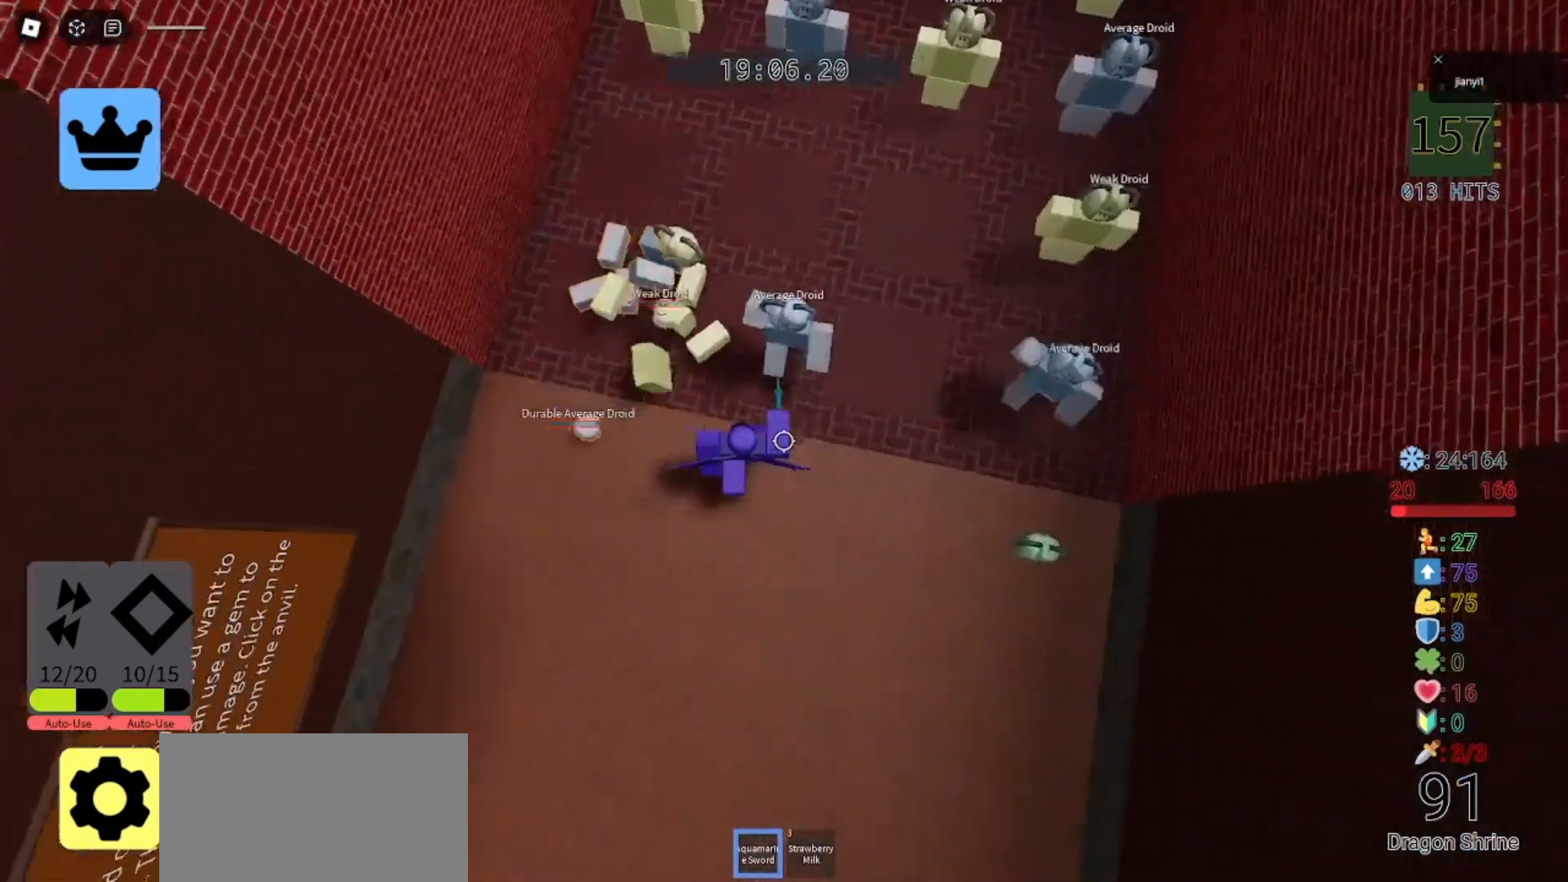
{"keys": ["w"], "mouse": [], "events": [[67, "mouse_left", "down"], [133, "mouse_left", "up"], [167, "s", "down"], [233, "a", "down"], [233, "mouse_left", "down"], [267, "s", "up"], [300, "mouse_left", "up"], [433, "w", "down"], [500, "a", "up"]]}
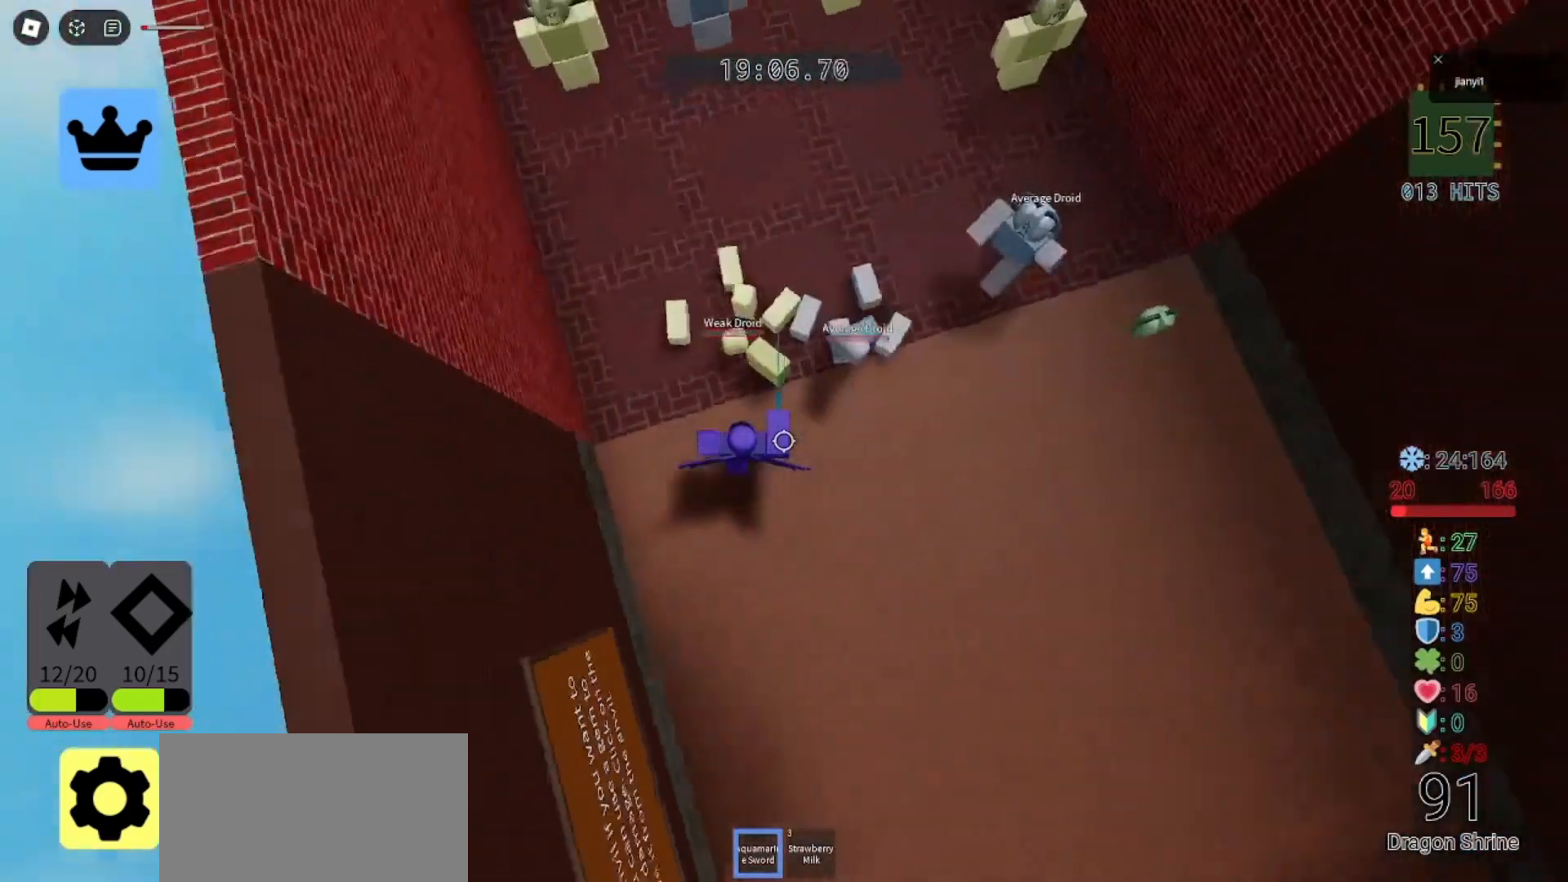
{"keys": ["d"], "mouse": ["left"], "events": [[267, "d", "down"], [333, "d", "up"], [333, "w", "up"], [367, "d", "down"], [367, "mouse_left", "down"], [367, "s", "down"], [433, "mouse_left", "up"], [433, "s", "up"], [500, "mouse_left", "down"]]}
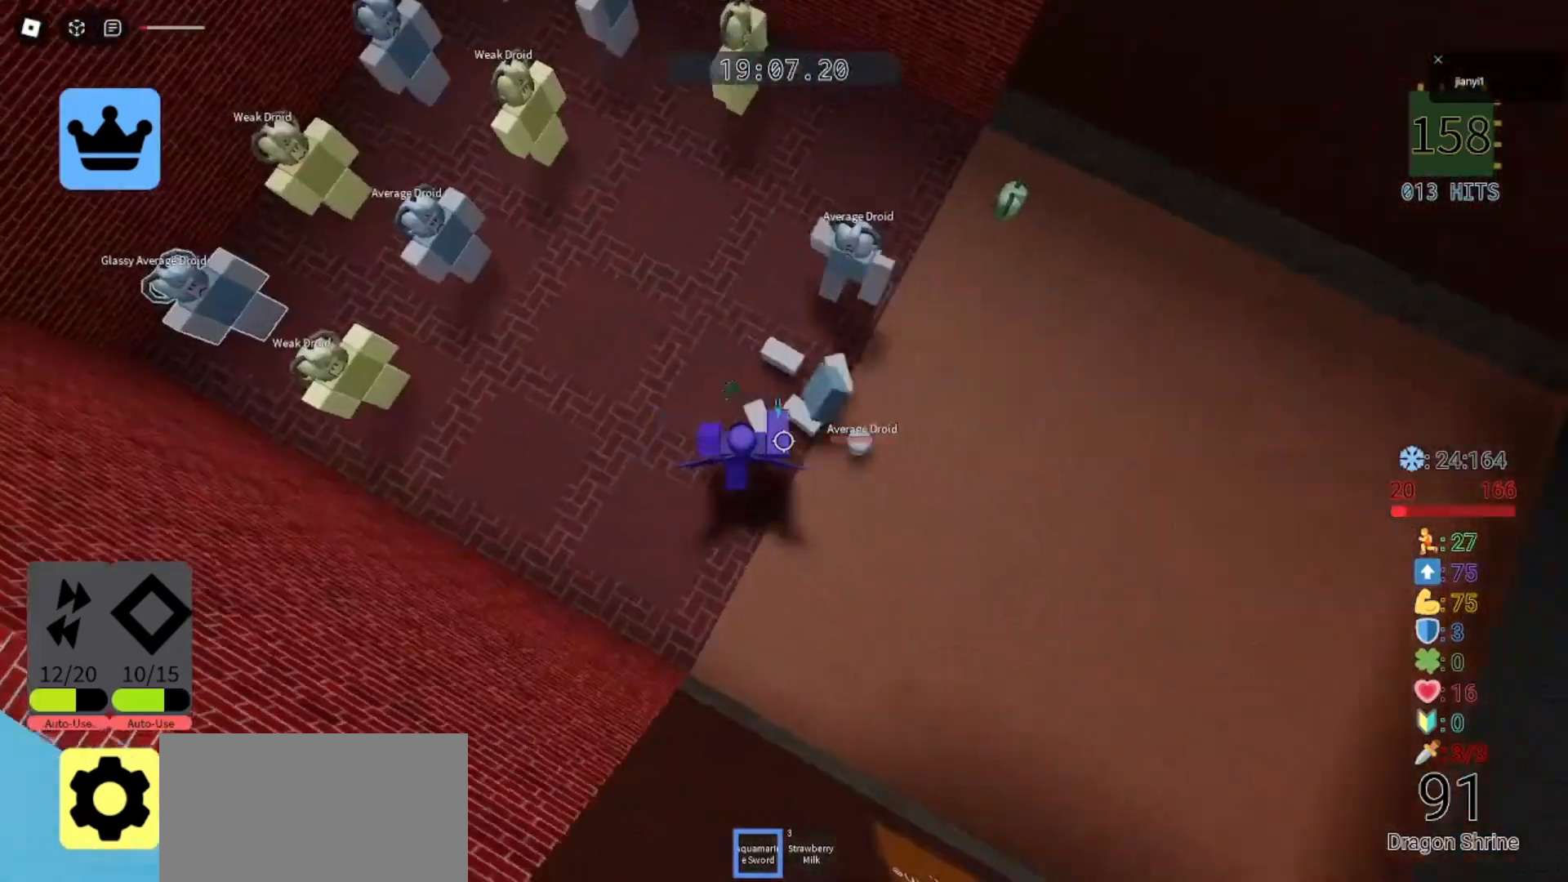
{"keys": [], "mouse": ["left"], "events": [[33, "w", "down"], [67, "mouse_left", "up"], [100, "d", "up"], [133, "w", "up"], [167, "mouse_left", "down"], [233, "a", "down"], [233, "s", "down"], [267, "mouse_left", "up"], [333, "a", "up"], [333, "mouse_left", "down"], [333, "s", "up"], [433, "mouse_left", "up"], [500, "mouse_left", "down"]]}
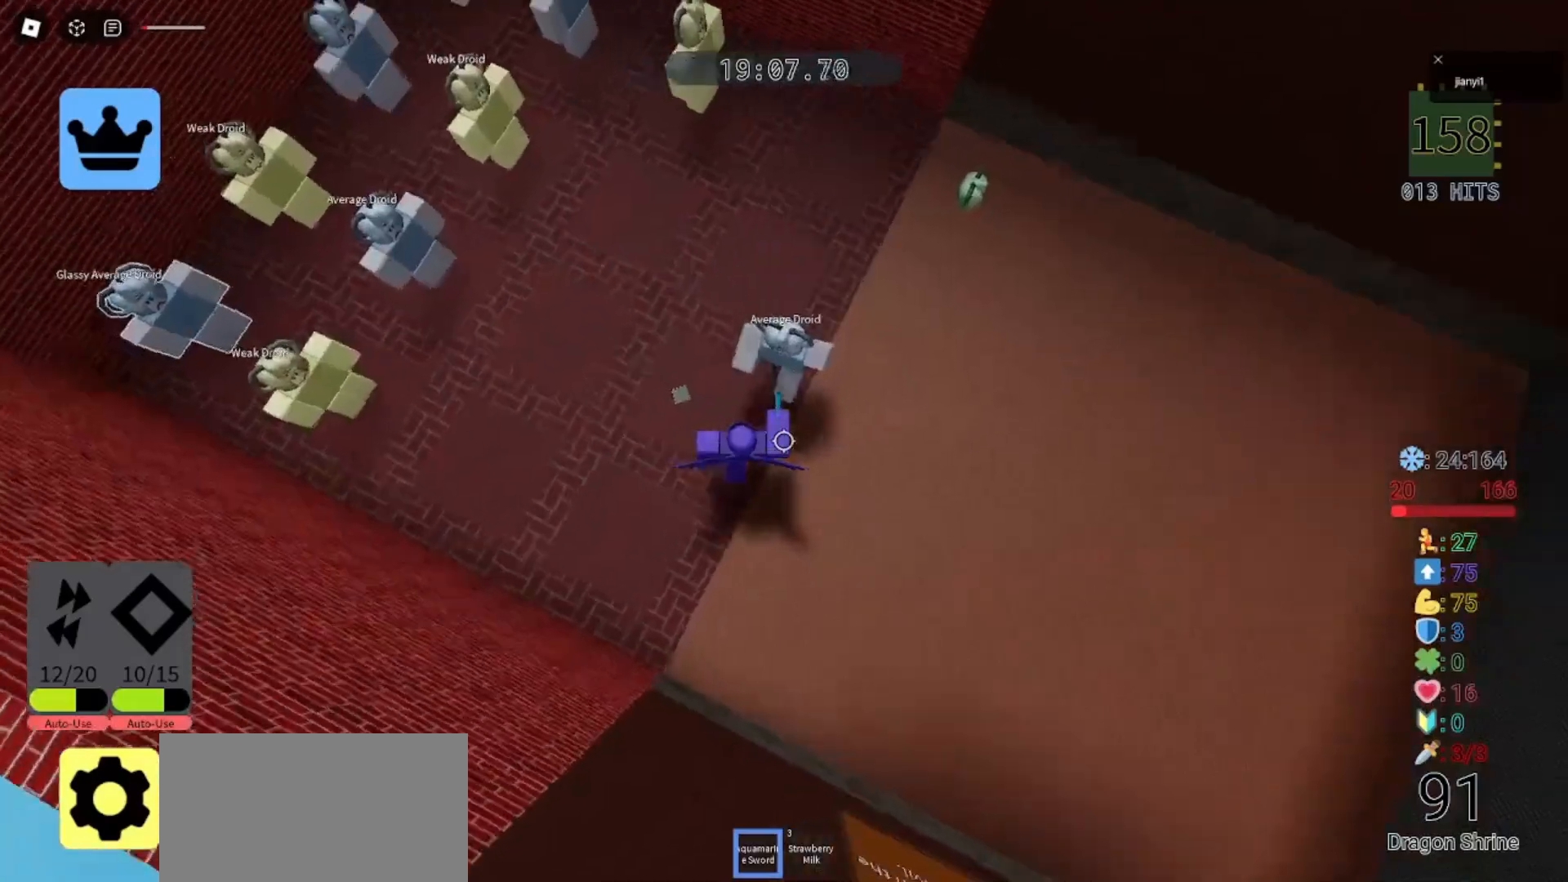
{"keys": ["w"], "mouse": [], "events": [[33, "d", "down"], [33, "s", "down"], [100, "mouse_left", "up"], [167, "d", "up"], [200, "s", "up"], [267, "d", "down"], [333, "w", "down"], [433, "d", "up"]]}
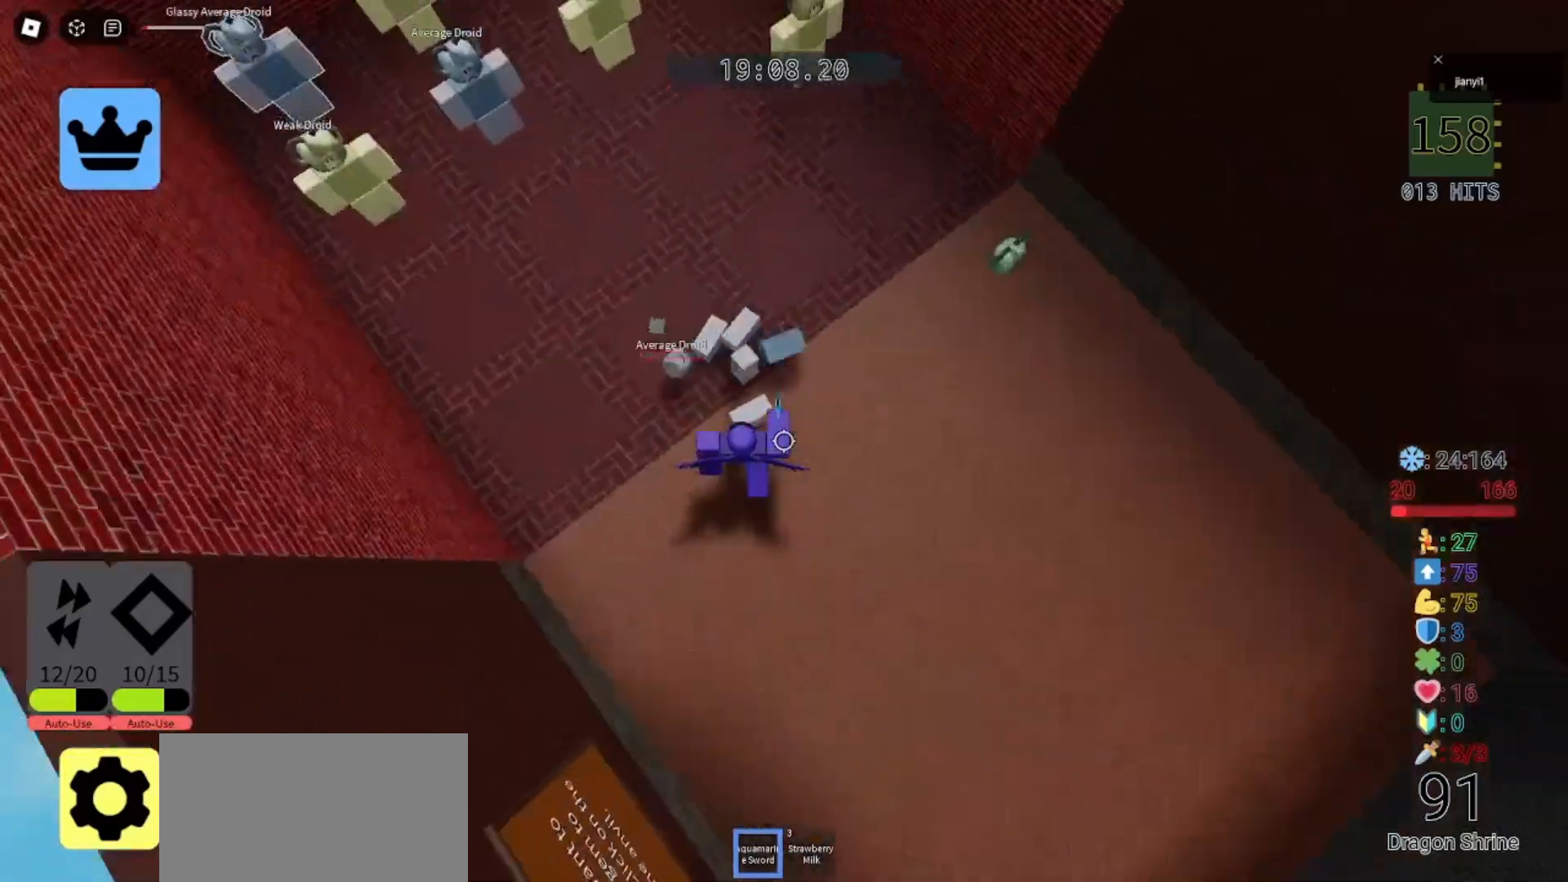
{"keys": [], "mouse": [], "events": [[133, "a", "down"], [300, "a", "up"], [400, "mouse_left", "down"], [400, "w", "up"], [467, "mouse_left", "up"]]}